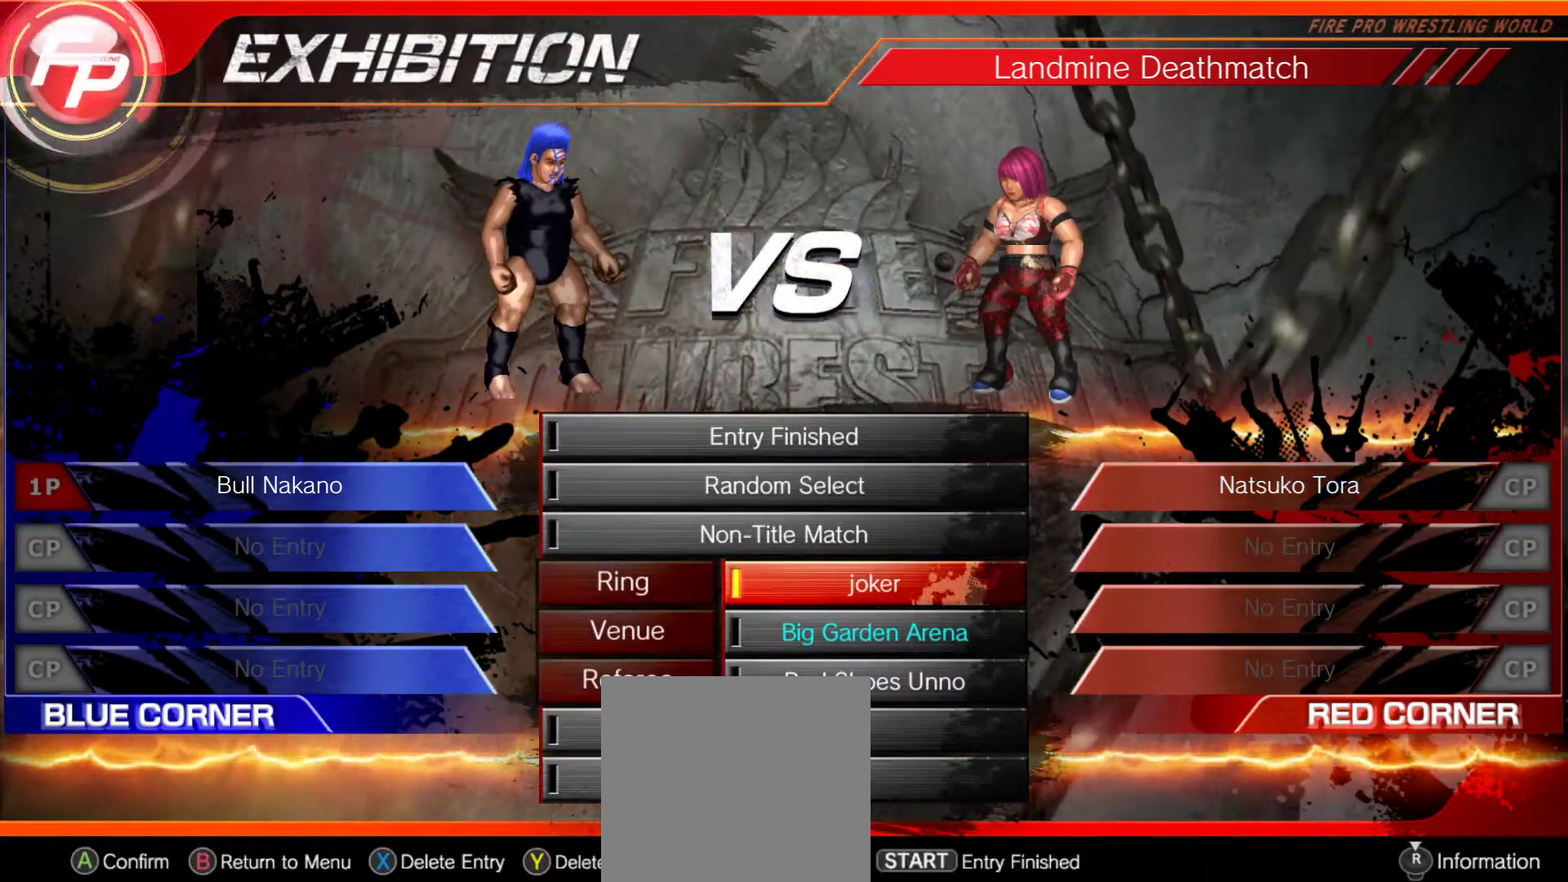
Gameplay with a controller (Xbox layout); each line is a JSON object with the inputs held at the frame after it. "events" lists button and stick changes between this image and that frame as [ms after this image, input, new state], when the widget could be followed in between. Not read: left_stick.
{"buttons": [], "right_stick": "center", "events": []}
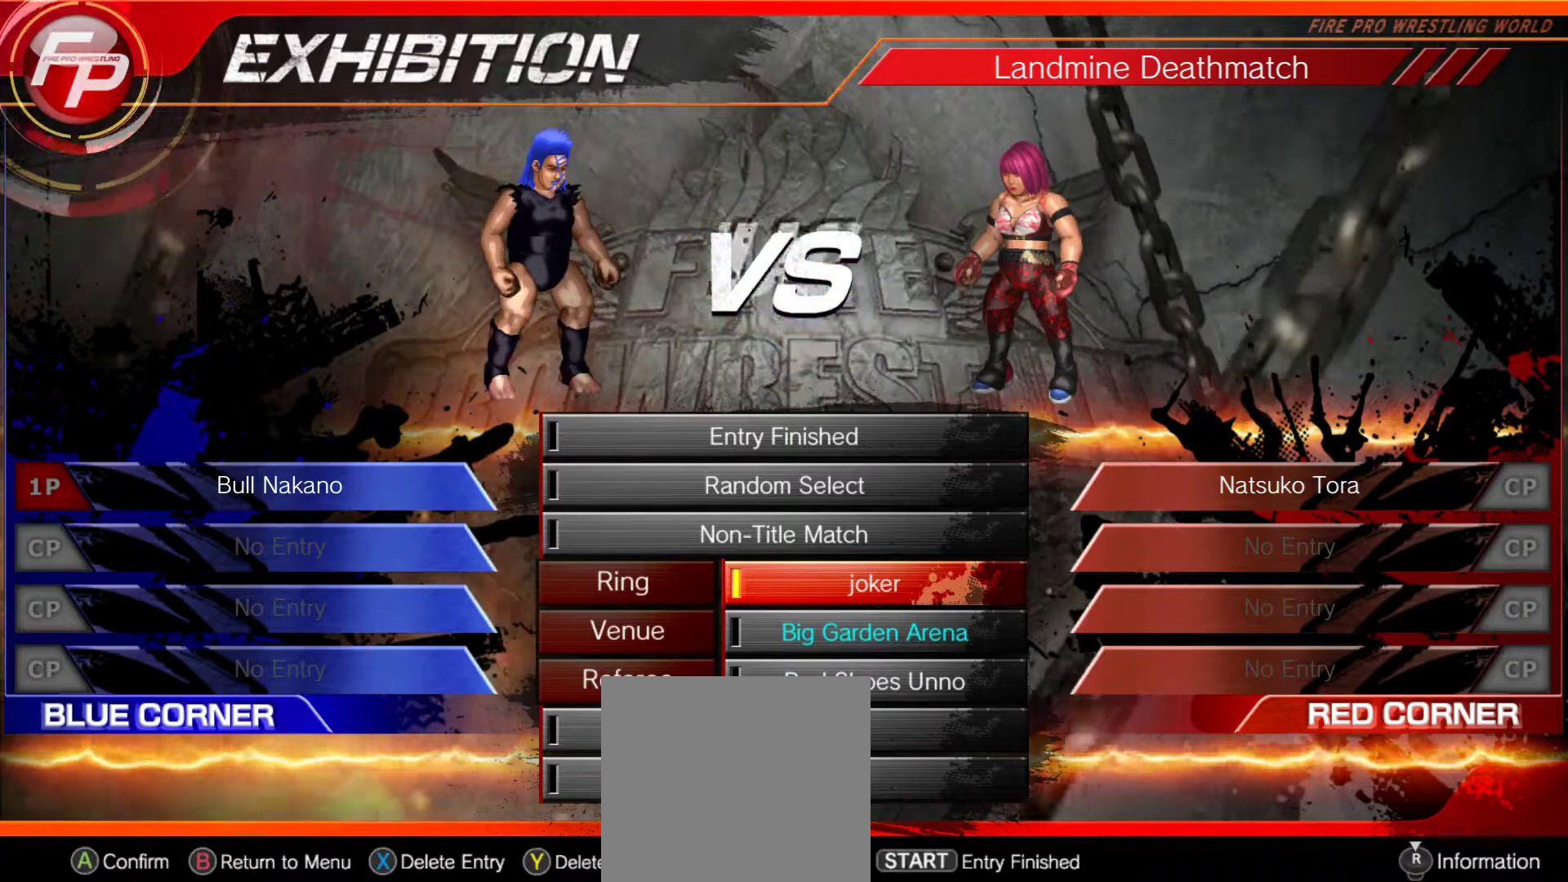
{"buttons": [], "right_stick": "center", "events": [[17, "DPAD_DOWN", "down"], [117, "DPAD_DOWN", "up"], [200, "DPAD_DOWN", "down"], [283, "DPAD_DOWN", "up"]]}
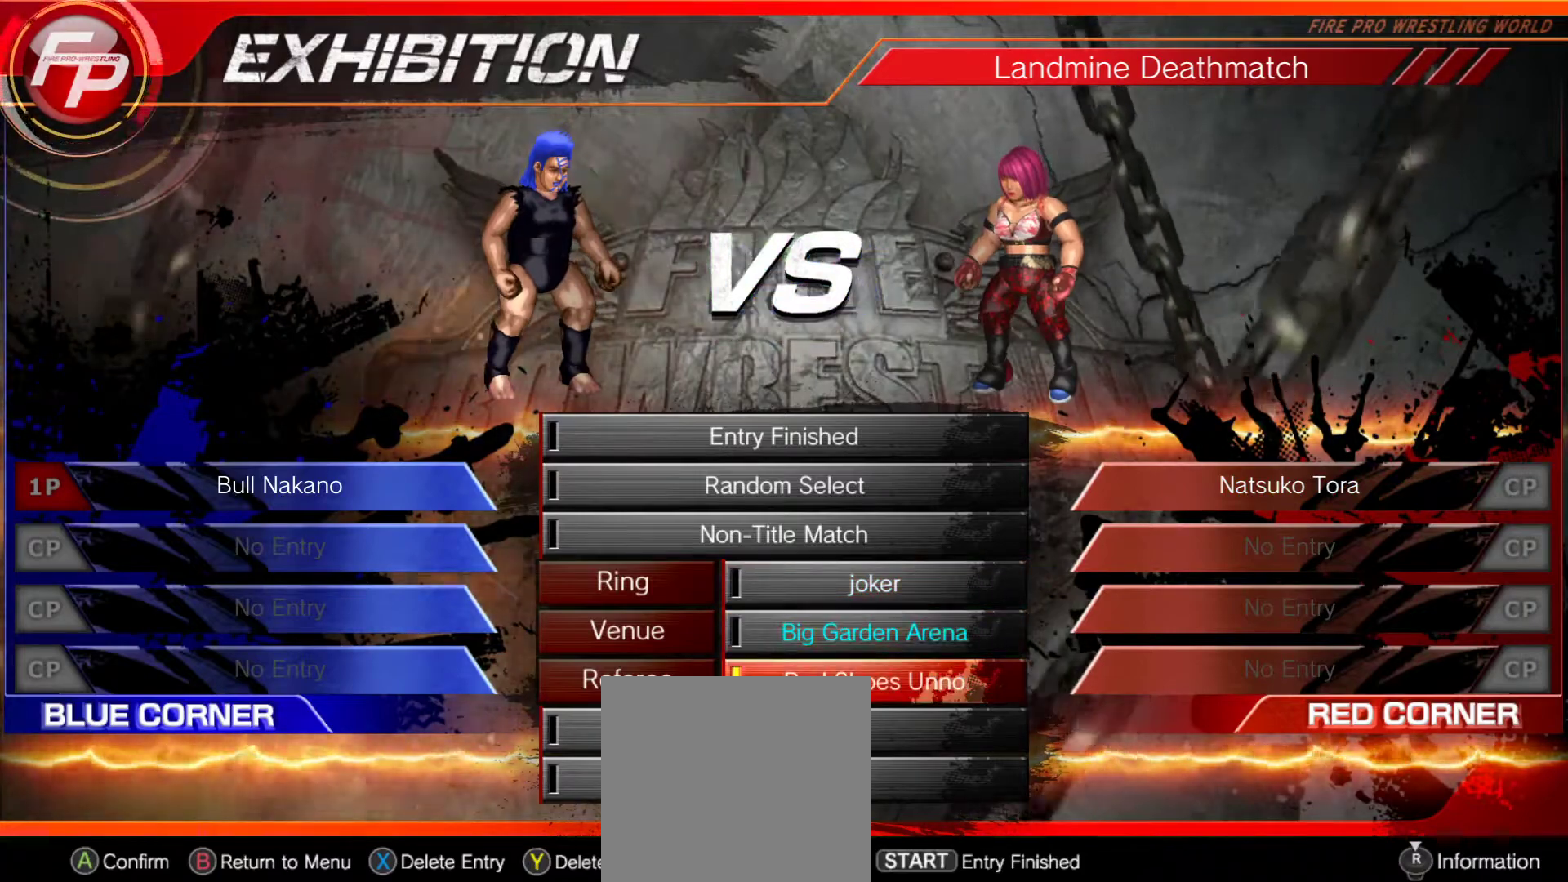
{"buttons": [], "right_stick": "center", "events": [[317, "DPAD_UP", "down"], [433, "DPAD_UP", "up"]]}
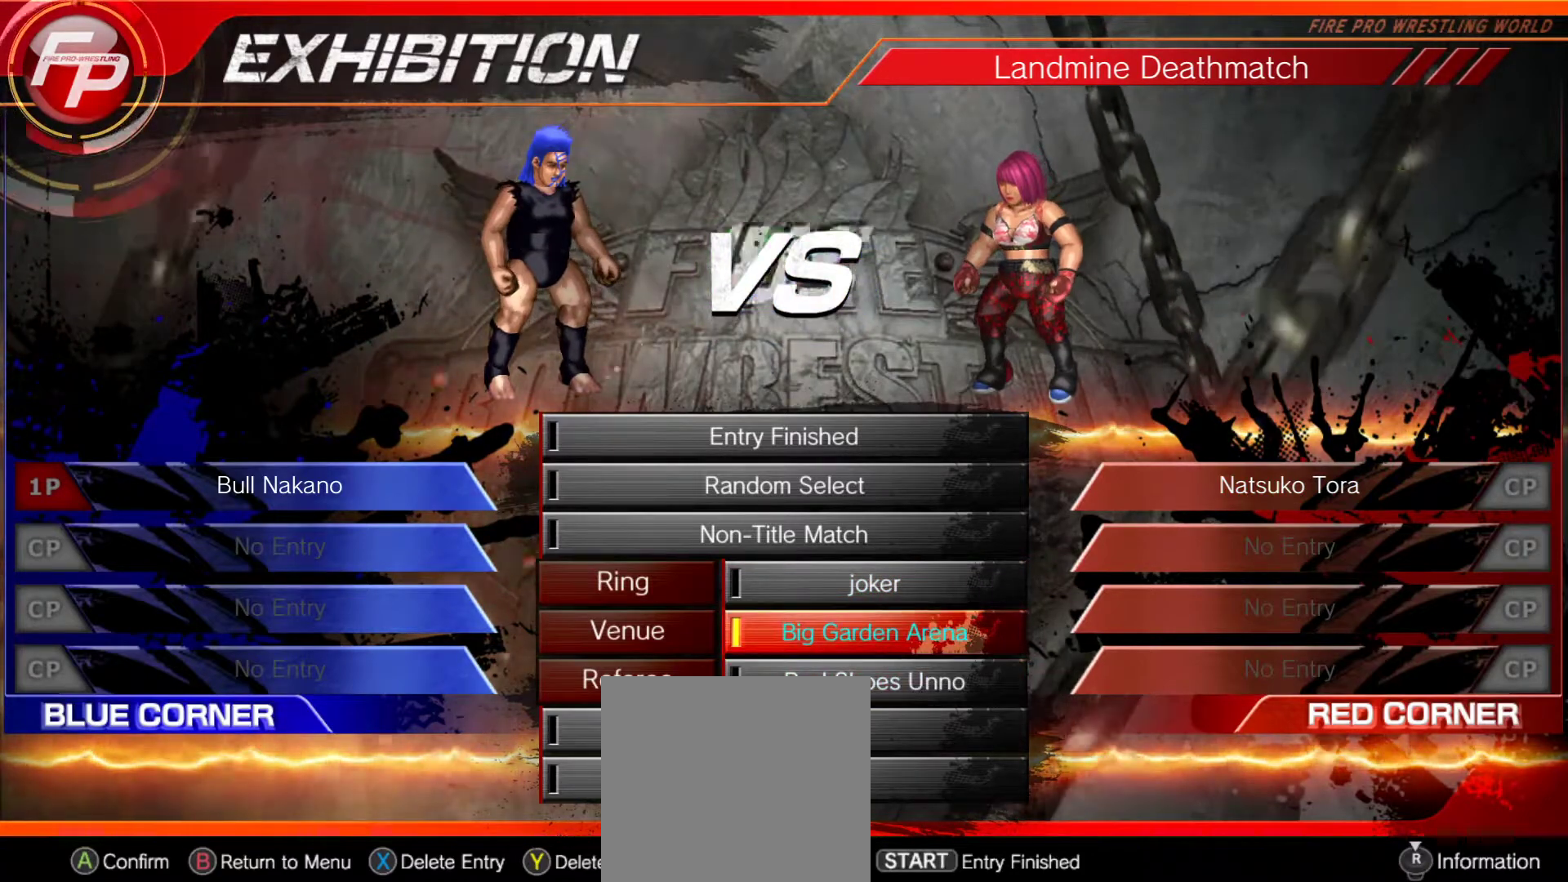
{"buttons": [], "right_stick": "center", "events": [[183, "DPAD_UP", "down"], [283, "DPAD_UP", "up"]]}
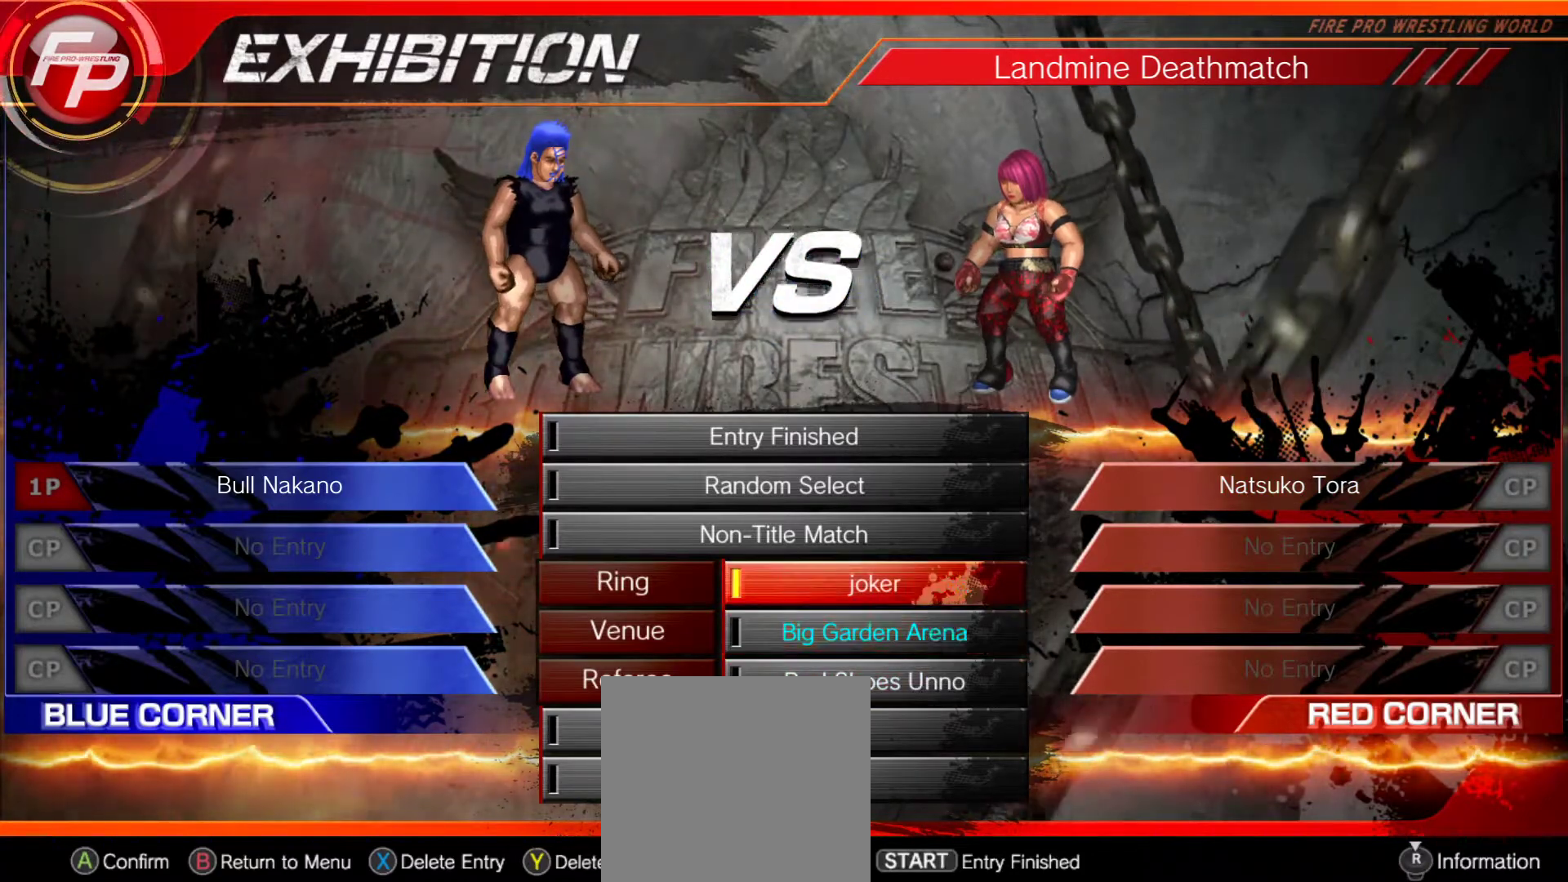
{"buttons": [], "right_stick": "center", "events": []}
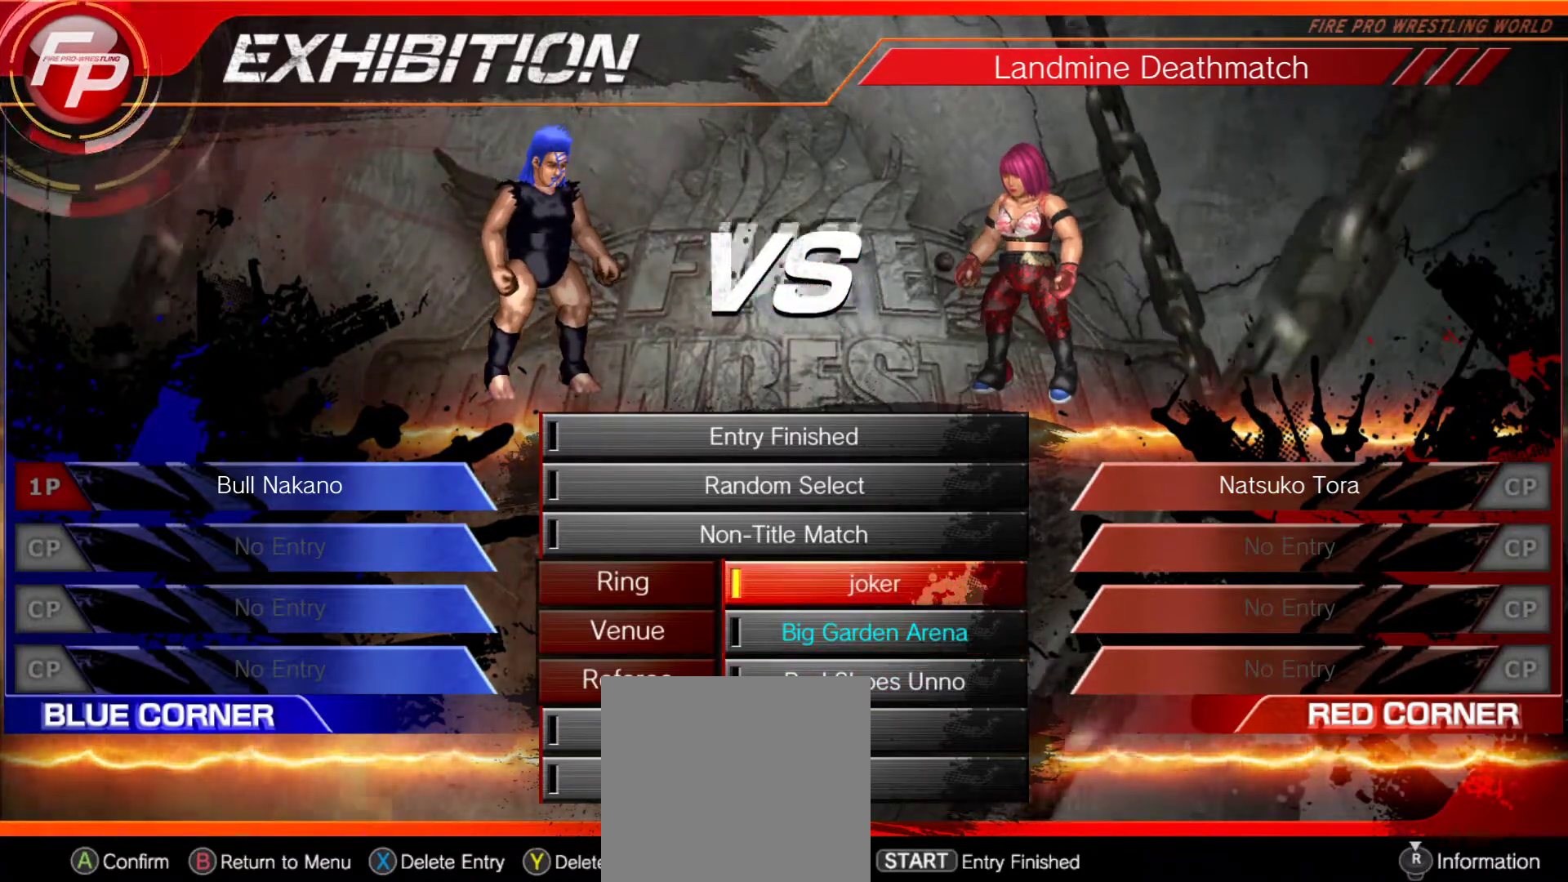
{"buttons": [], "right_stick": "center", "events": [[217, "DPAD_DOWN", "down"], [317, "DPAD_DOWN", "up"]]}
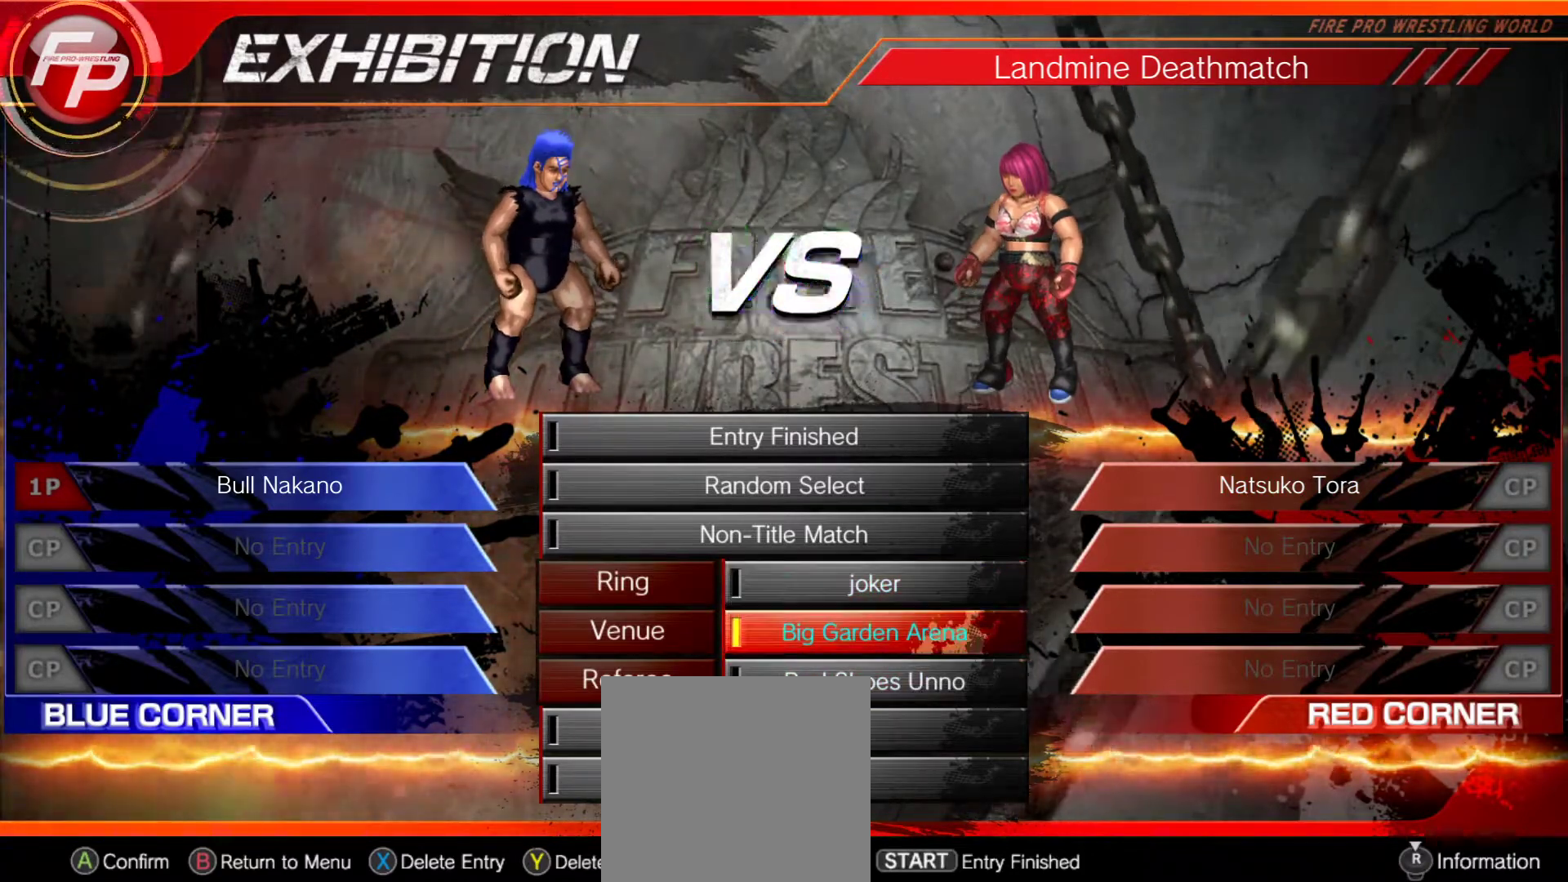
{"buttons": [], "right_stick": "center", "events": [[83, "DPAD_DOWN", "down"], [183, "DPAD_DOWN", "up"]]}
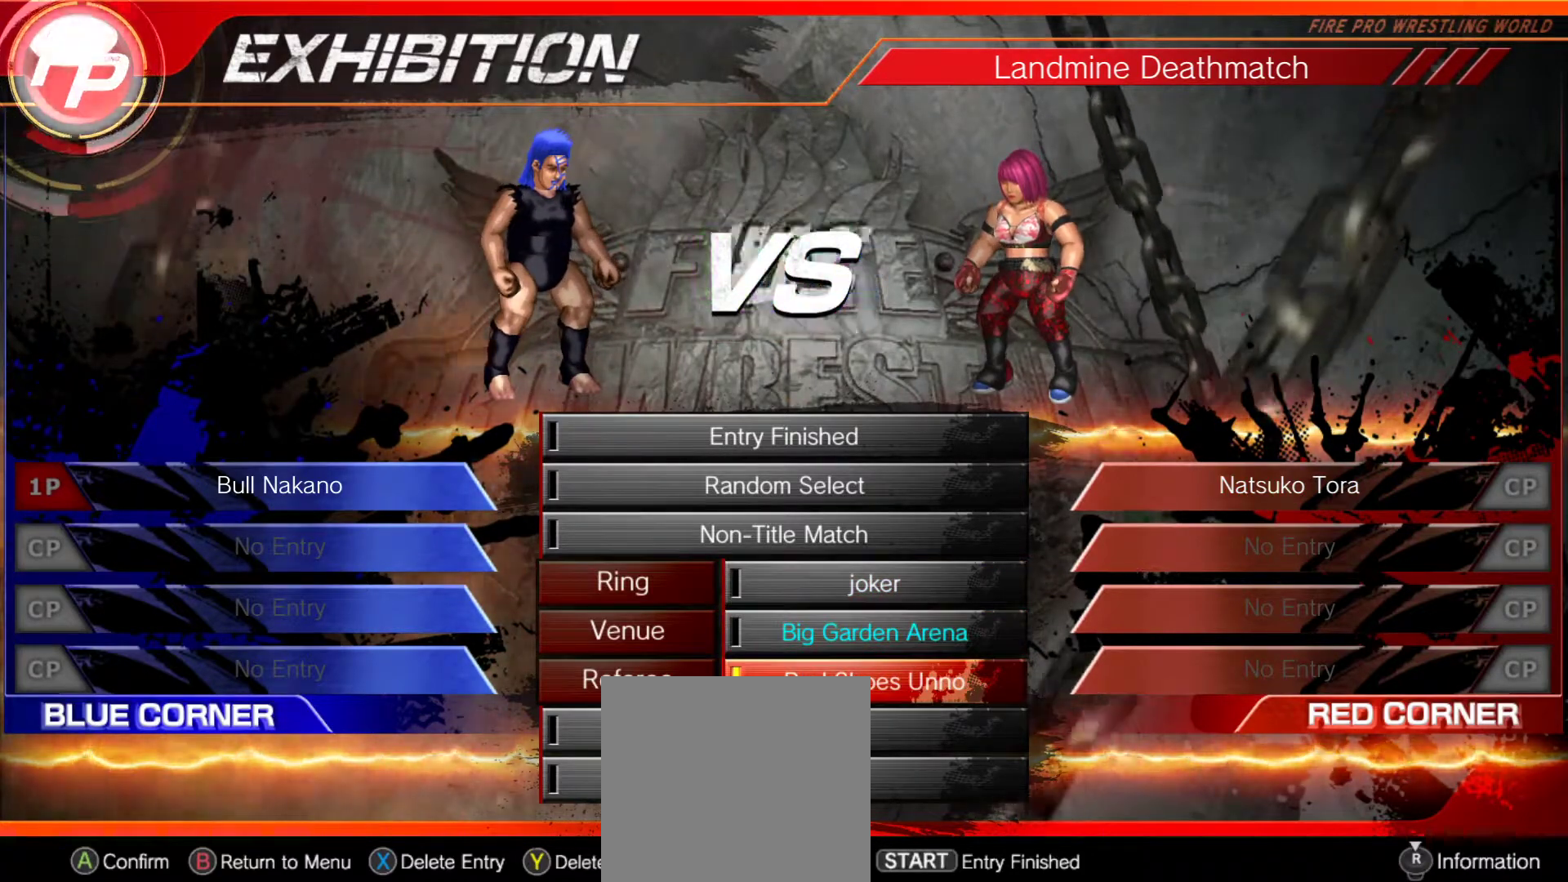
{"buttons": [], "right_stick": "center", "events": [[17, "A", "down"], [83, "A", "up"]]}
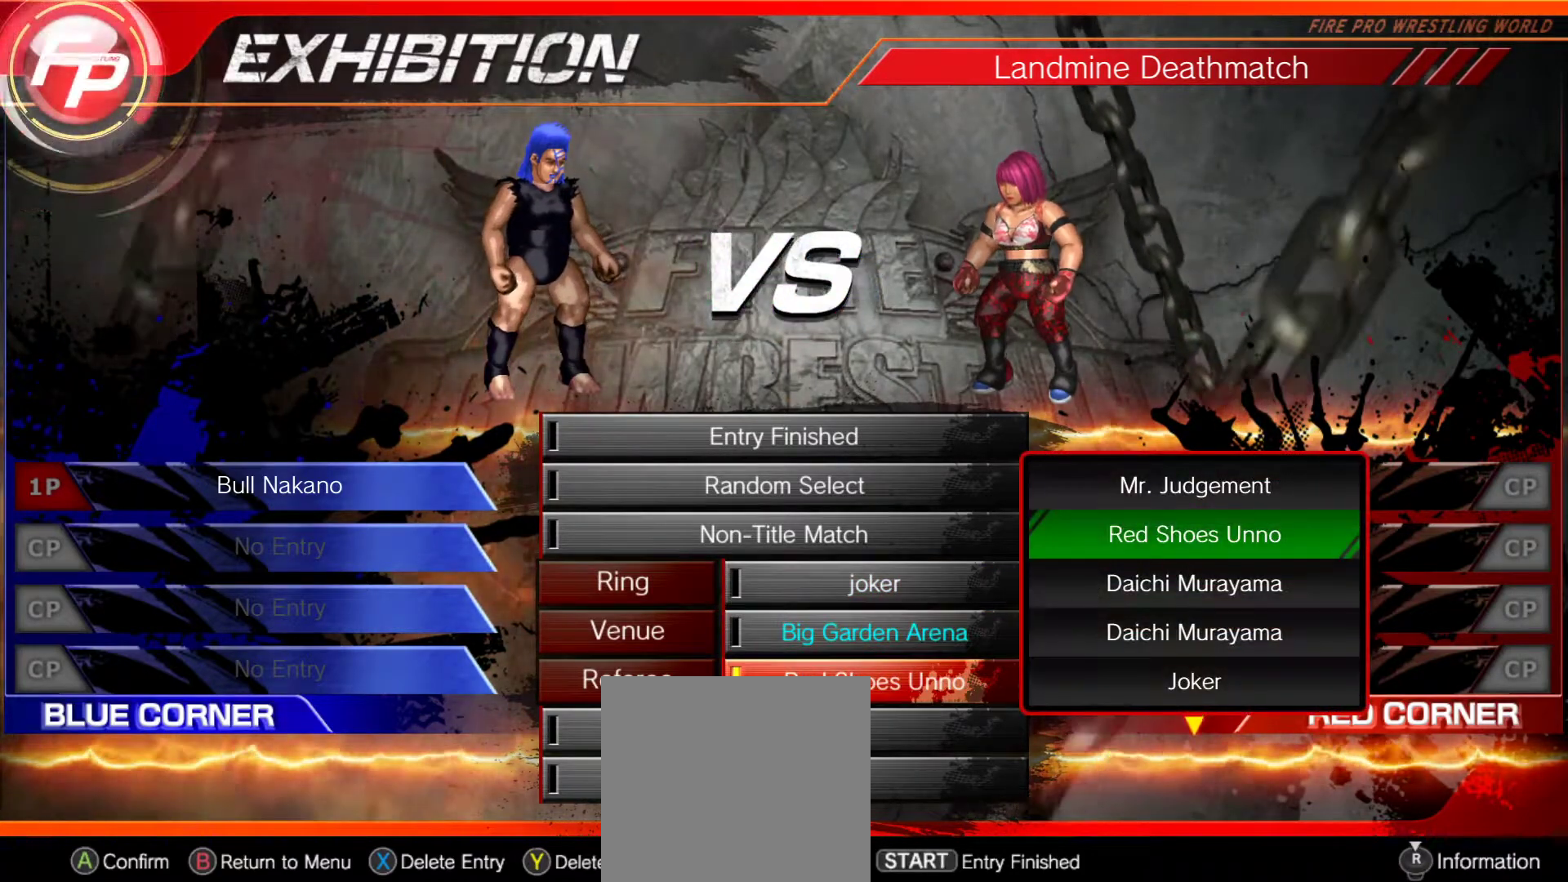
{"buttons": [], "right_stick": "center", "events": []}
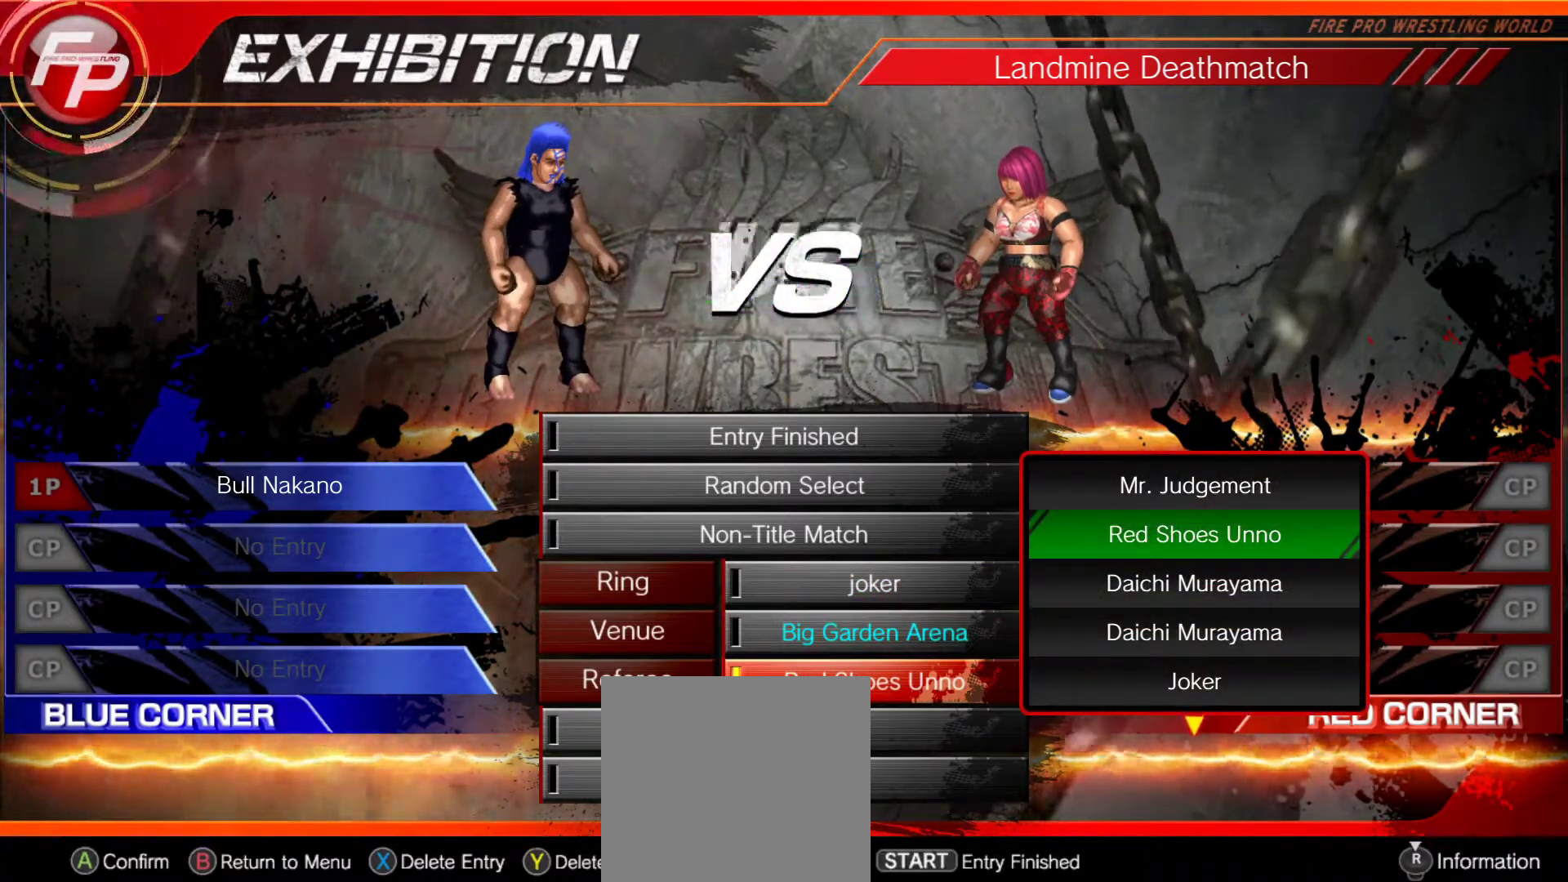
{"buttons": ["DPAD_DOWN"], "right_stick": "center", "events": [[17, "DPAD_DOWN", "down"], [117, "DPAD_DOWN", "up"], [233, "DPAD_DOWN", "down"], [333, "DPAD_DOWN", "up"], [417, "DPAD_DOWN", "down"]]}
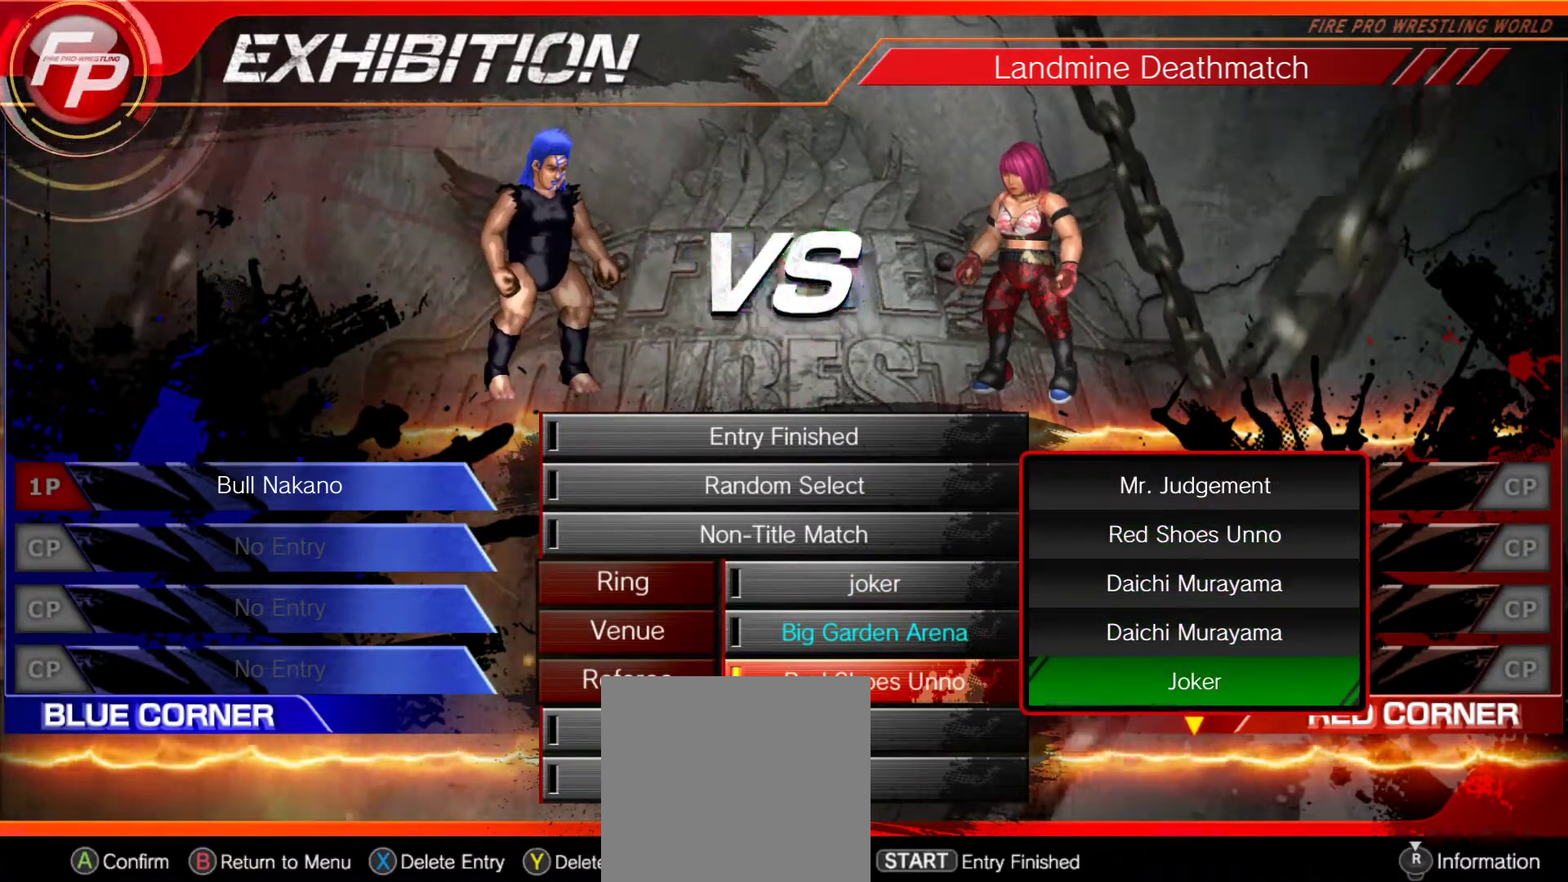
{"buttons": [], "right_stick": "center", "events": [[67, "DPAD_DOWN", "up"], [183, "DPAD_DOWN", "down"], [283, "DPAD_DOWN", "up"]]}
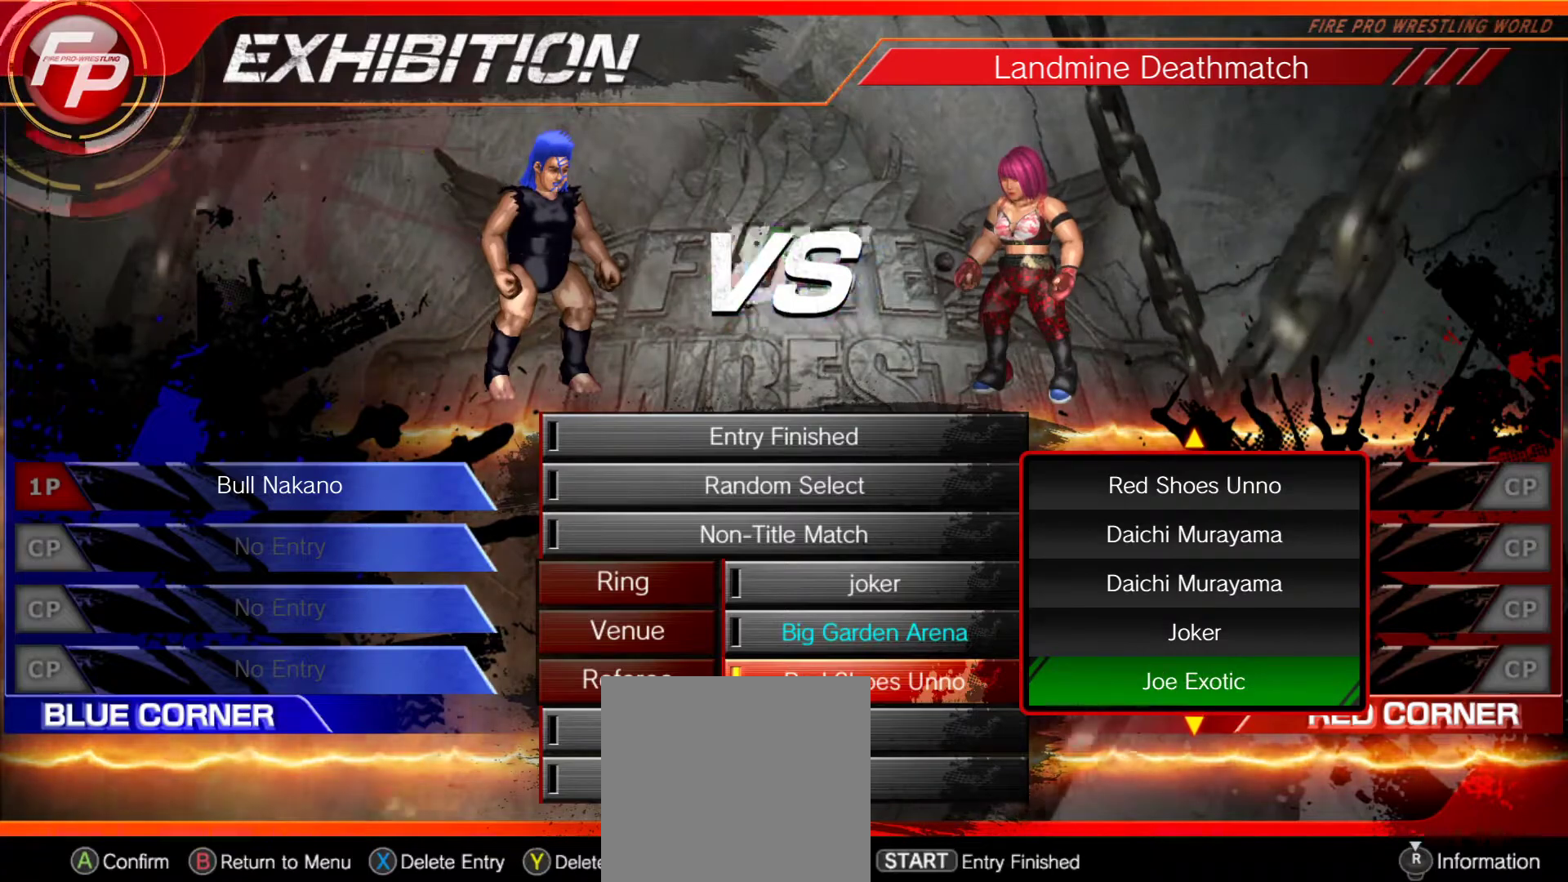
{"buttons": [], "right_stick": "center", "events": []}
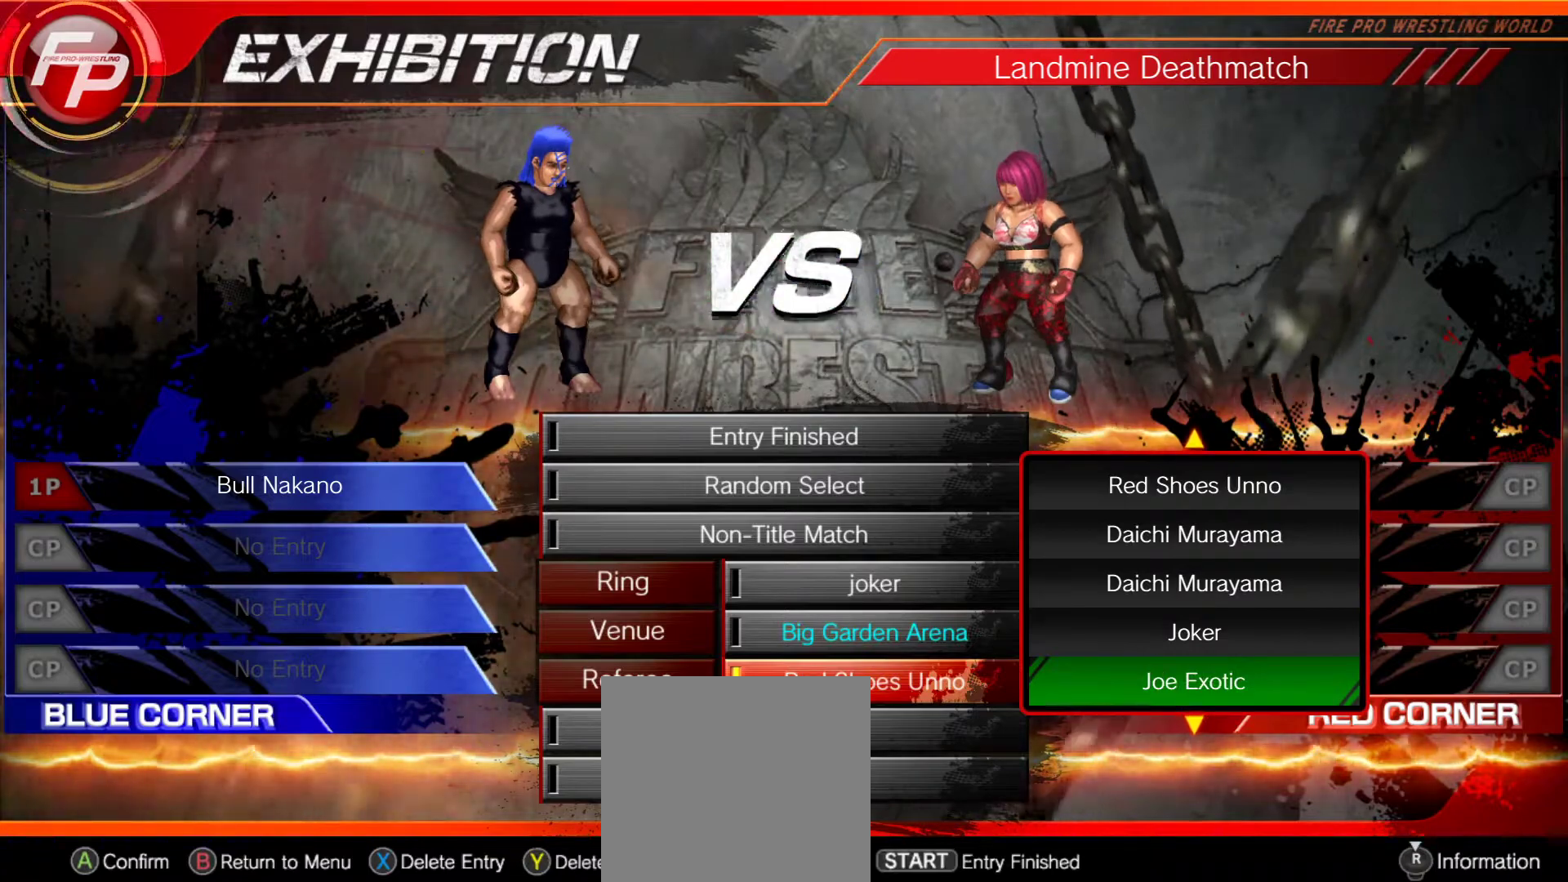
{"buttons": [], "right_stick": "center", "events": [[83, "DPAD_DOWN", "down"], [200, "DPAD_DOWN", "up"]]}
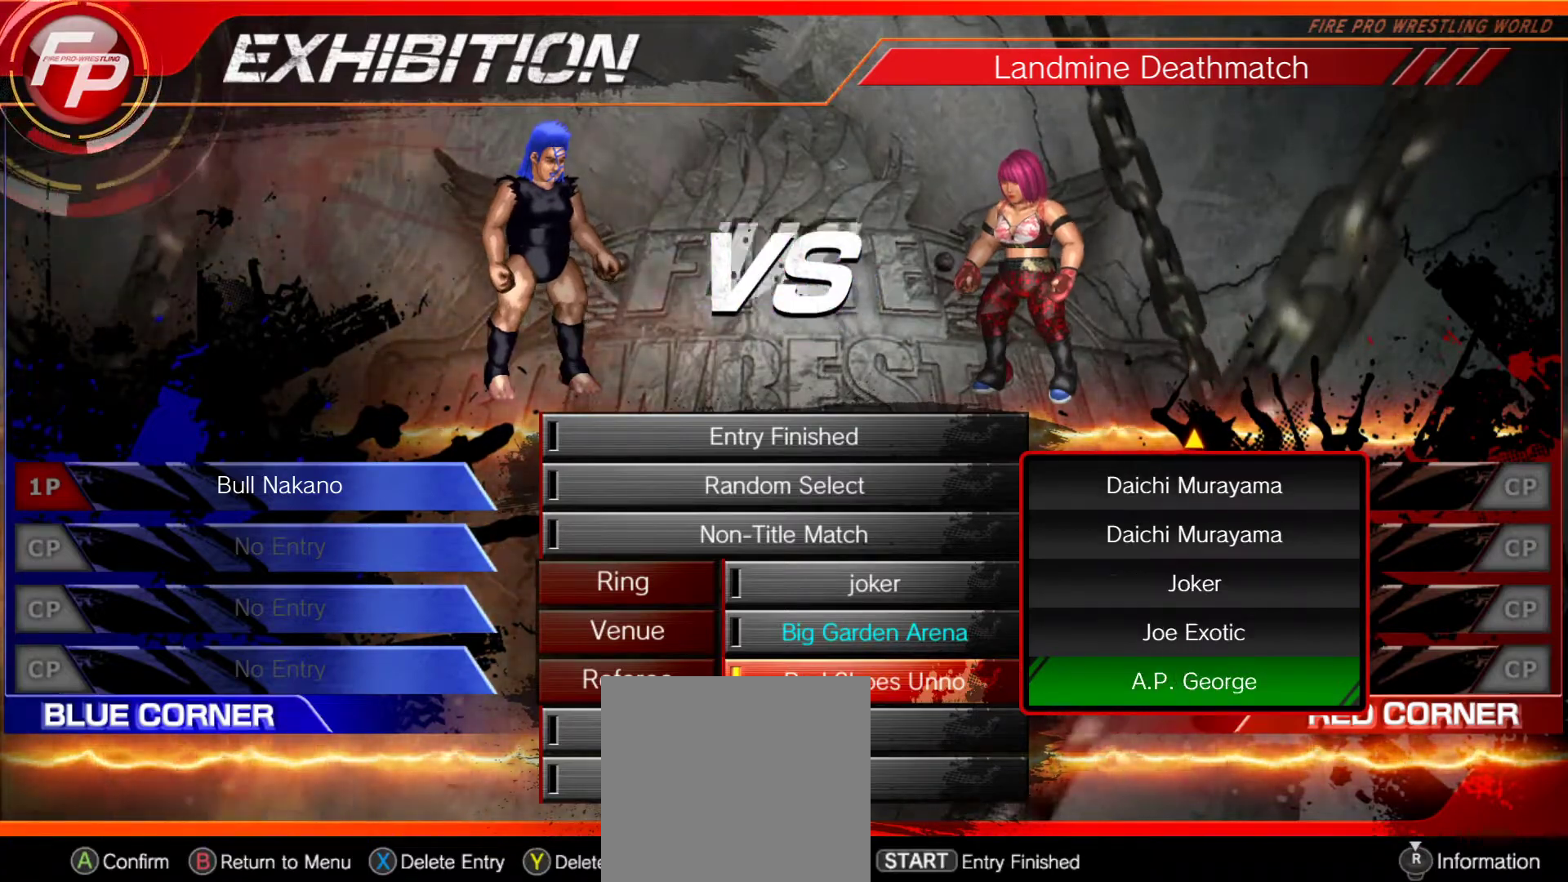
{"buttons": [], "right_stick": "center", "events": []}
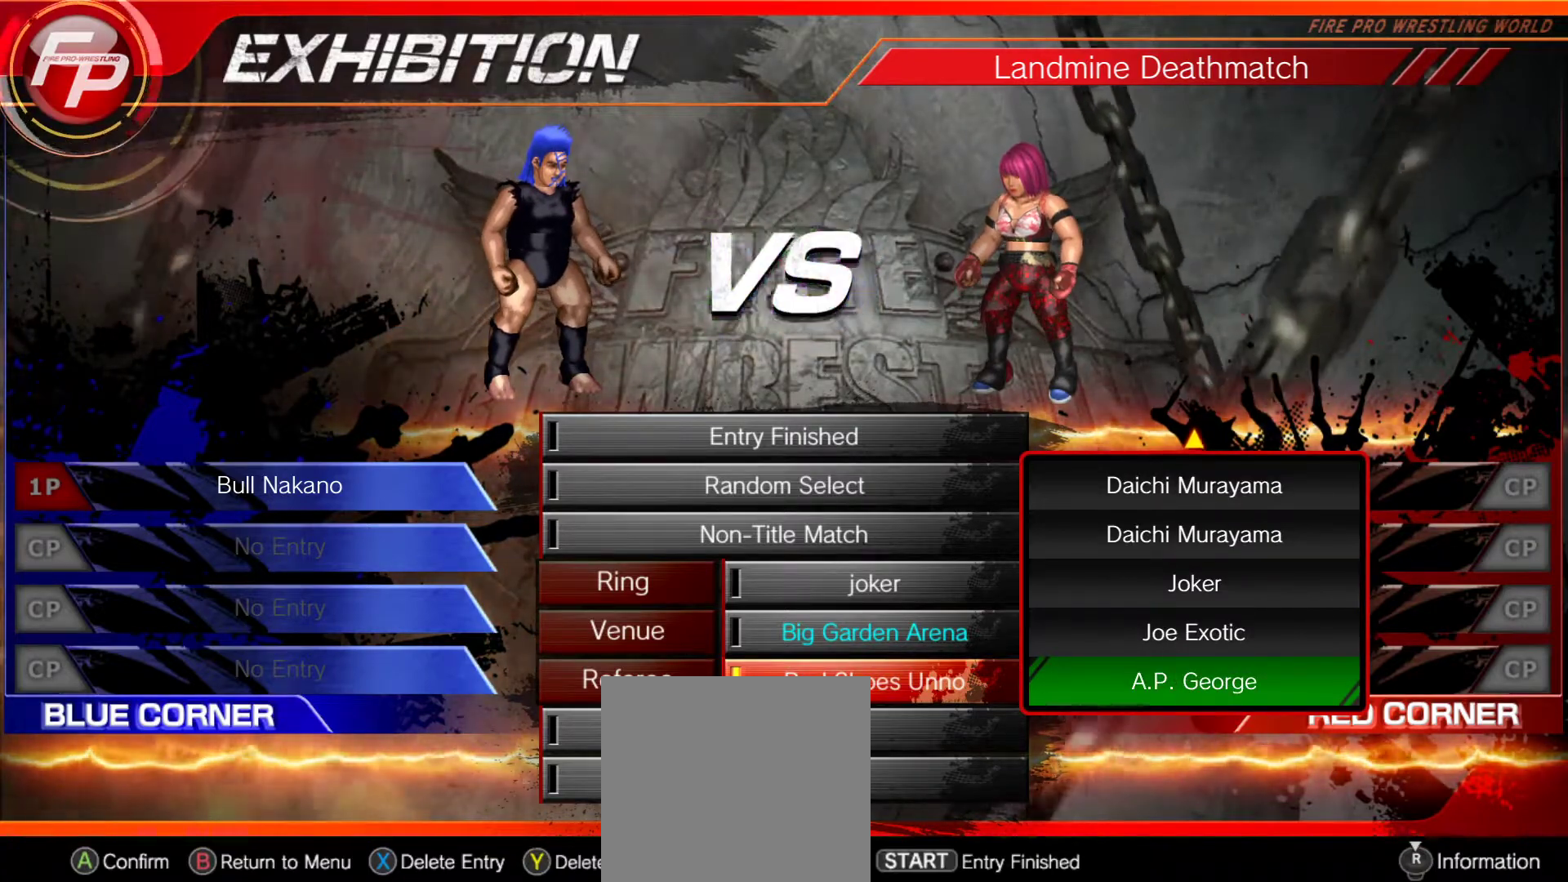
{"buttons": ["DPAD_UP"], "right_stick": "center", "events": [[17, "DPAD_DOWN", "down"], [150, "DPAD_DOWN", "up"], [500, "DPAD_UP", "down"]]}
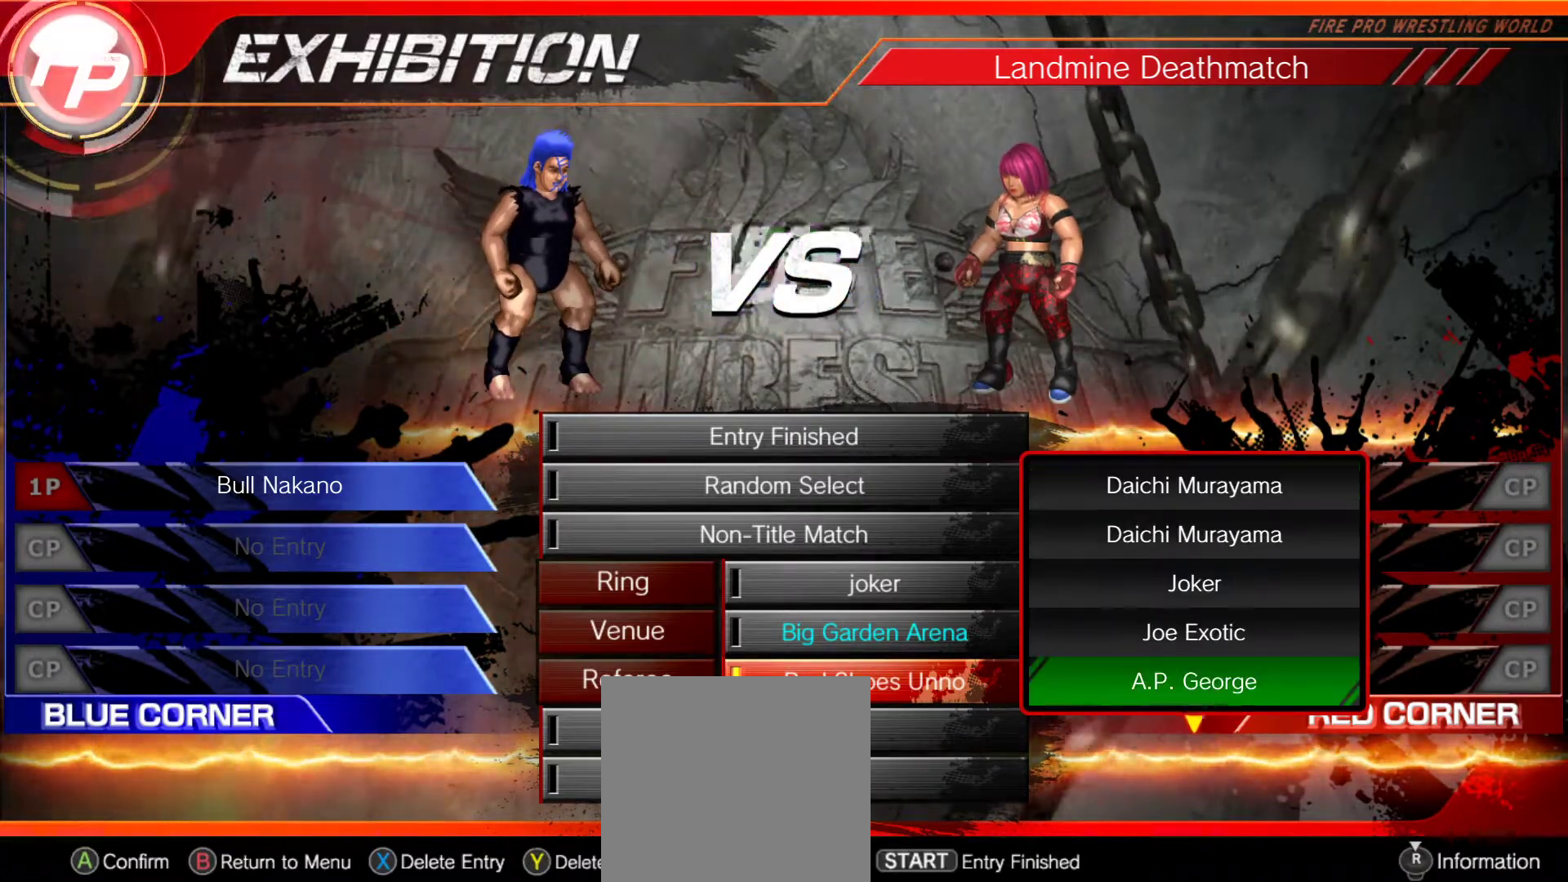
{"buttons": [], "right_stick": "center", "events": [[133, "DPAD_UP", "up"]]}
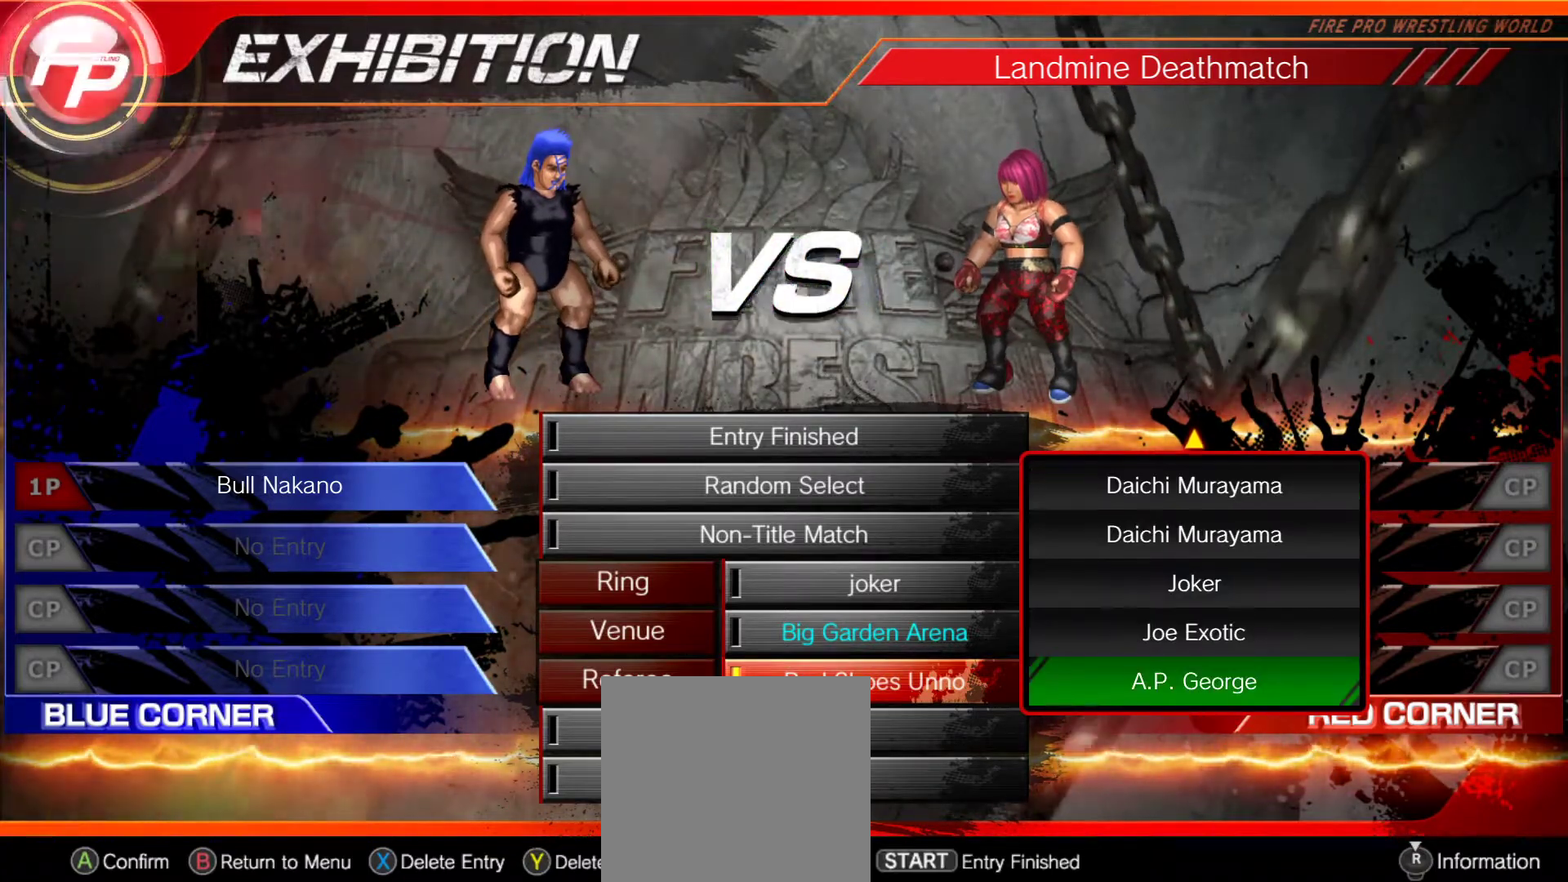
{"buttons": [], "right_stick": "center", "events": []}
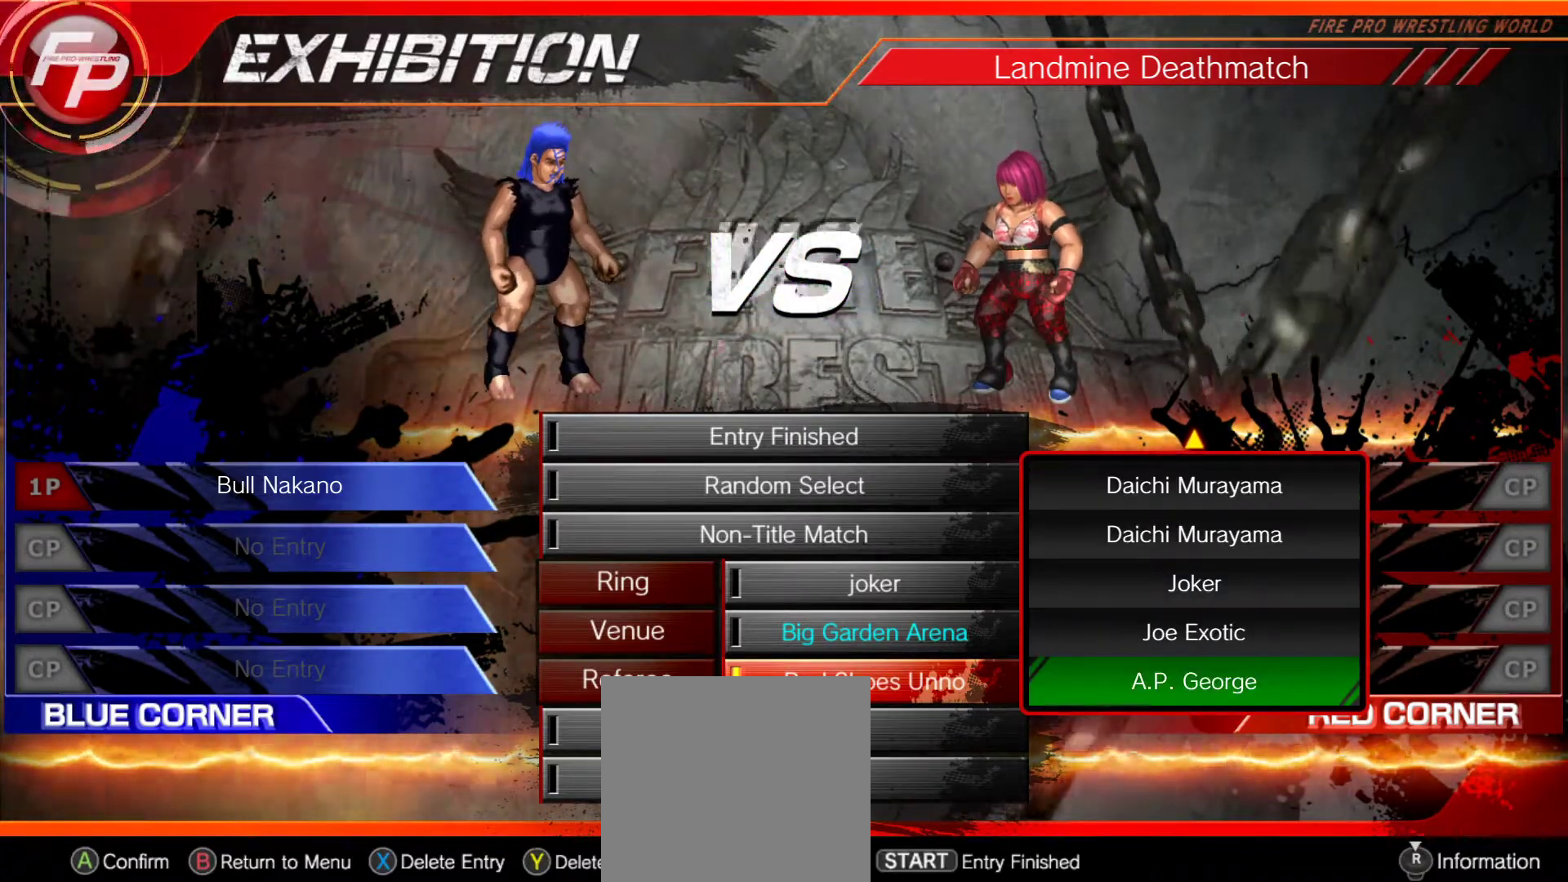
{"buttons": [], "right_stick": "center", "events": [[367, "DPAD_DOWN", "down"], [500, "DPAD_DOWN", "up"]]}
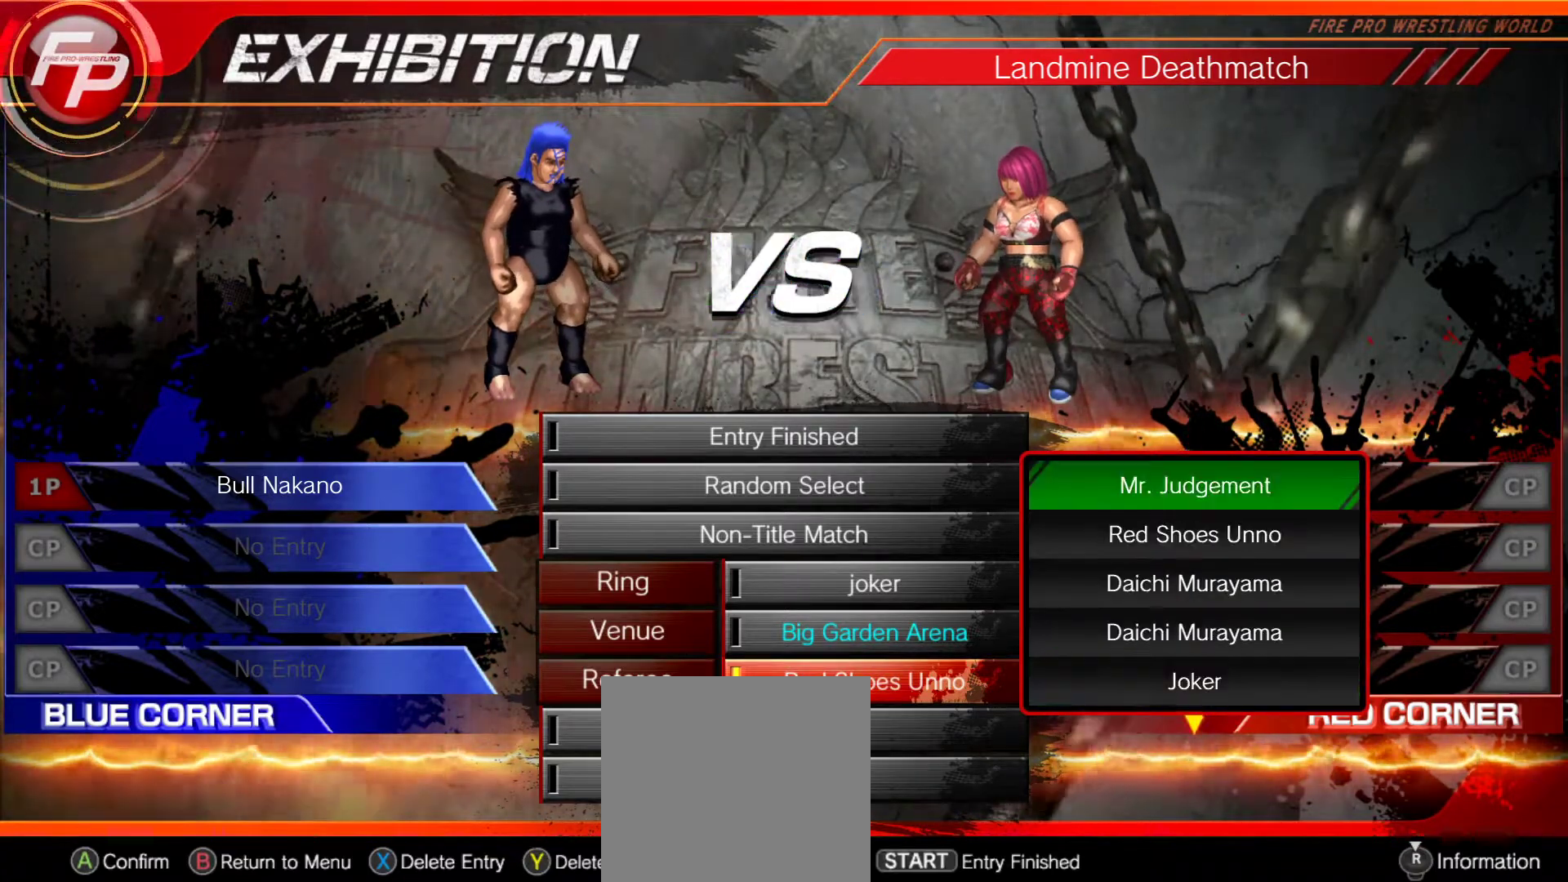
{"buttons": [], "right_stick": "center", "events": []}
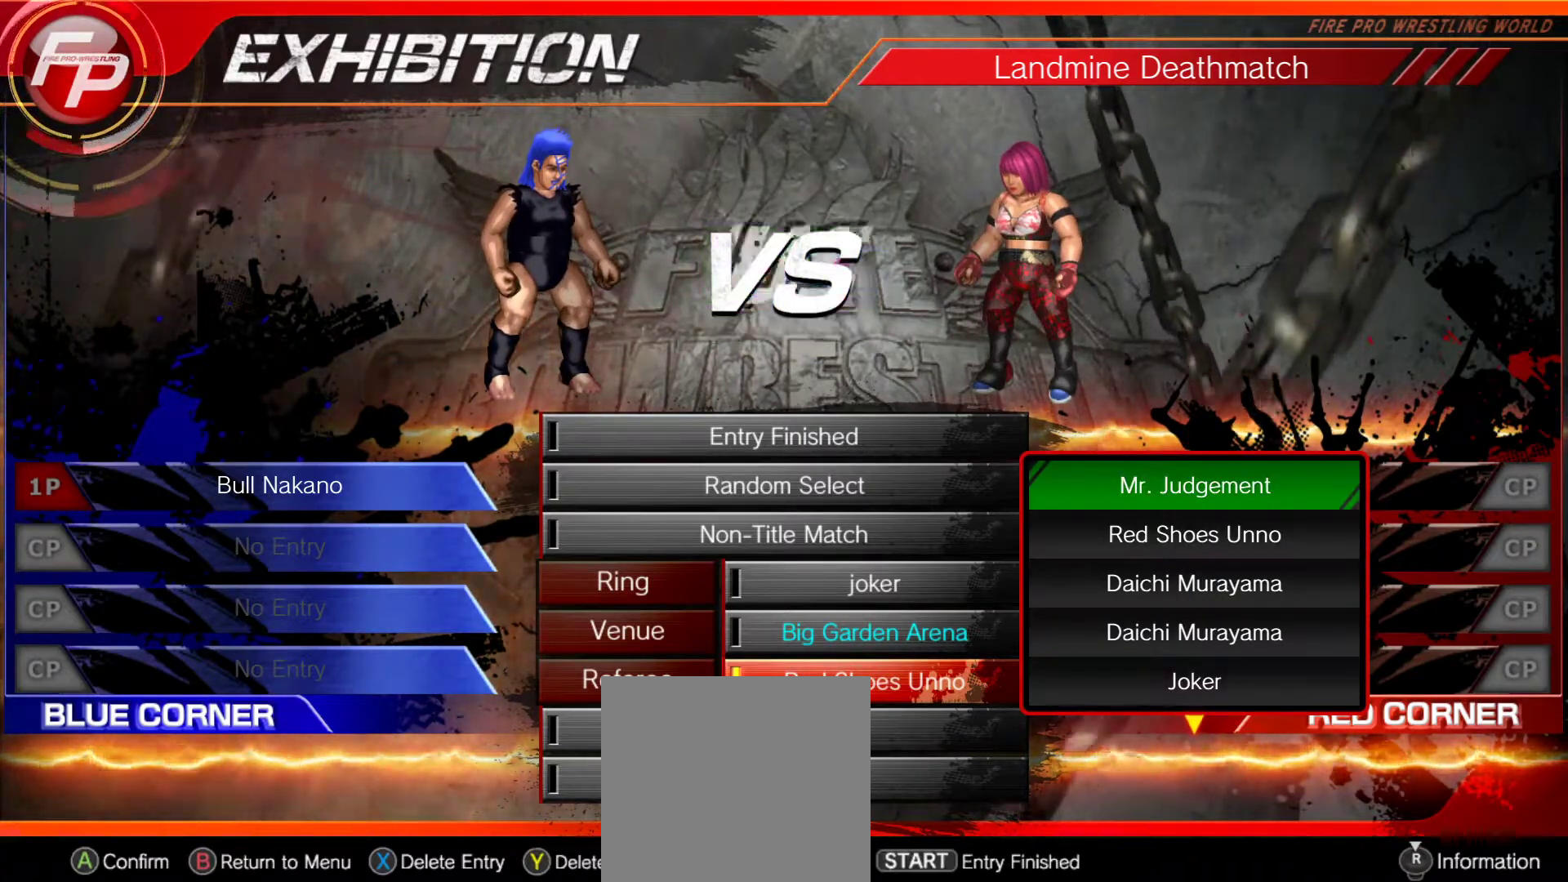
{"buttons": [], "right_stick": "center", "events": []}
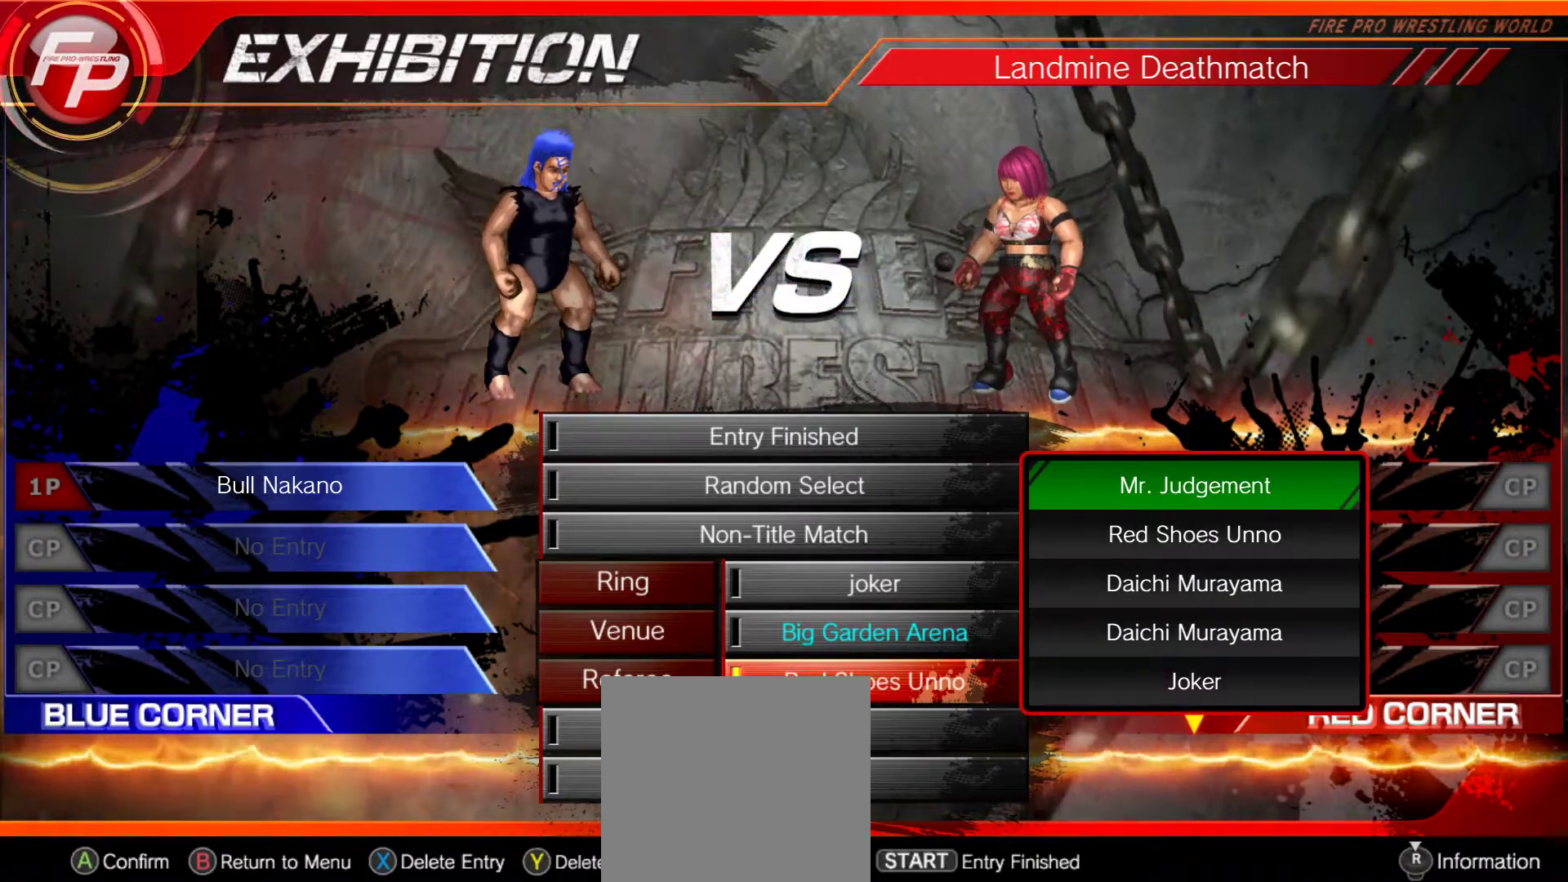
{"buttons": ["DPAD_UP"], "right_stick": "center", "events": [[417, "DPAD_UP", "down"]]}
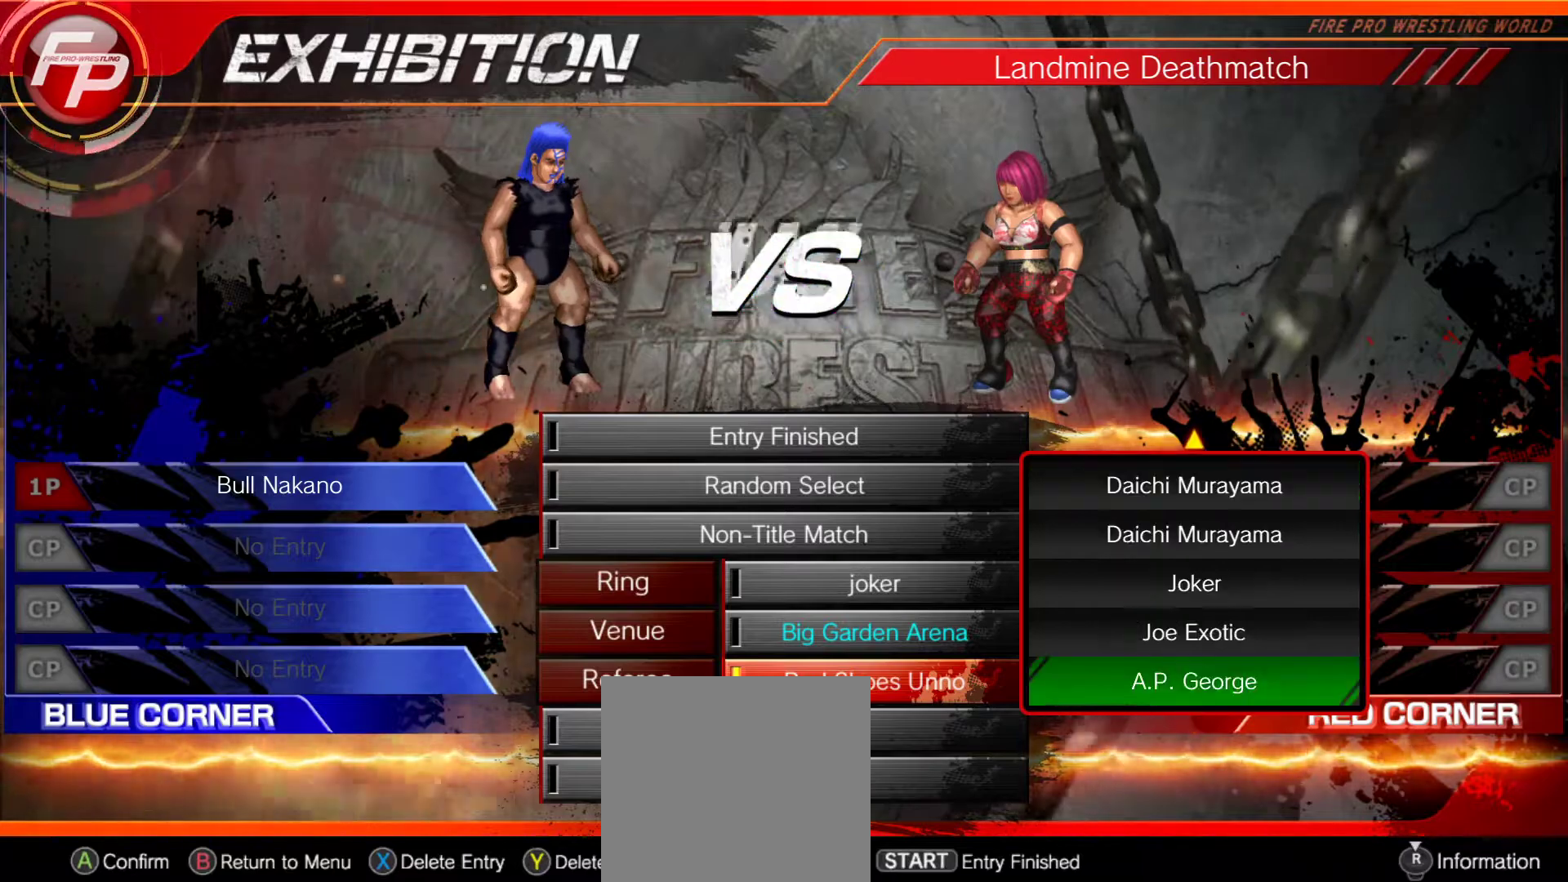
{"buttons": [], "right_stick": "center", "events": [[33, "DPAD_UP", "up"], [367, "A", "down"], [467, "A", "up"]]}
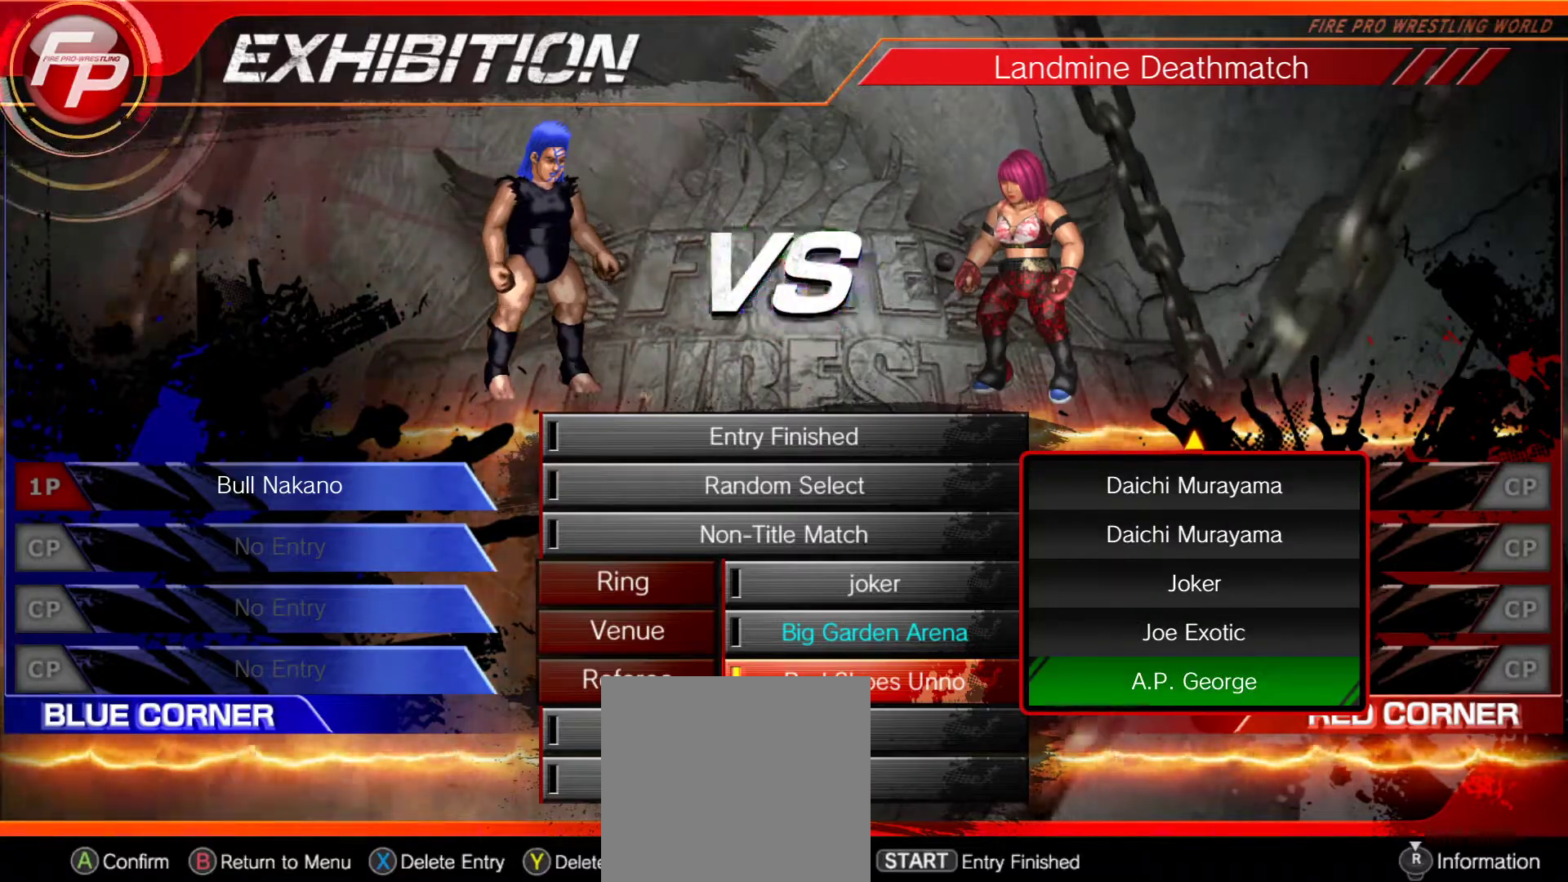
{"buttons": [], "right_stick": "center", "events": []}
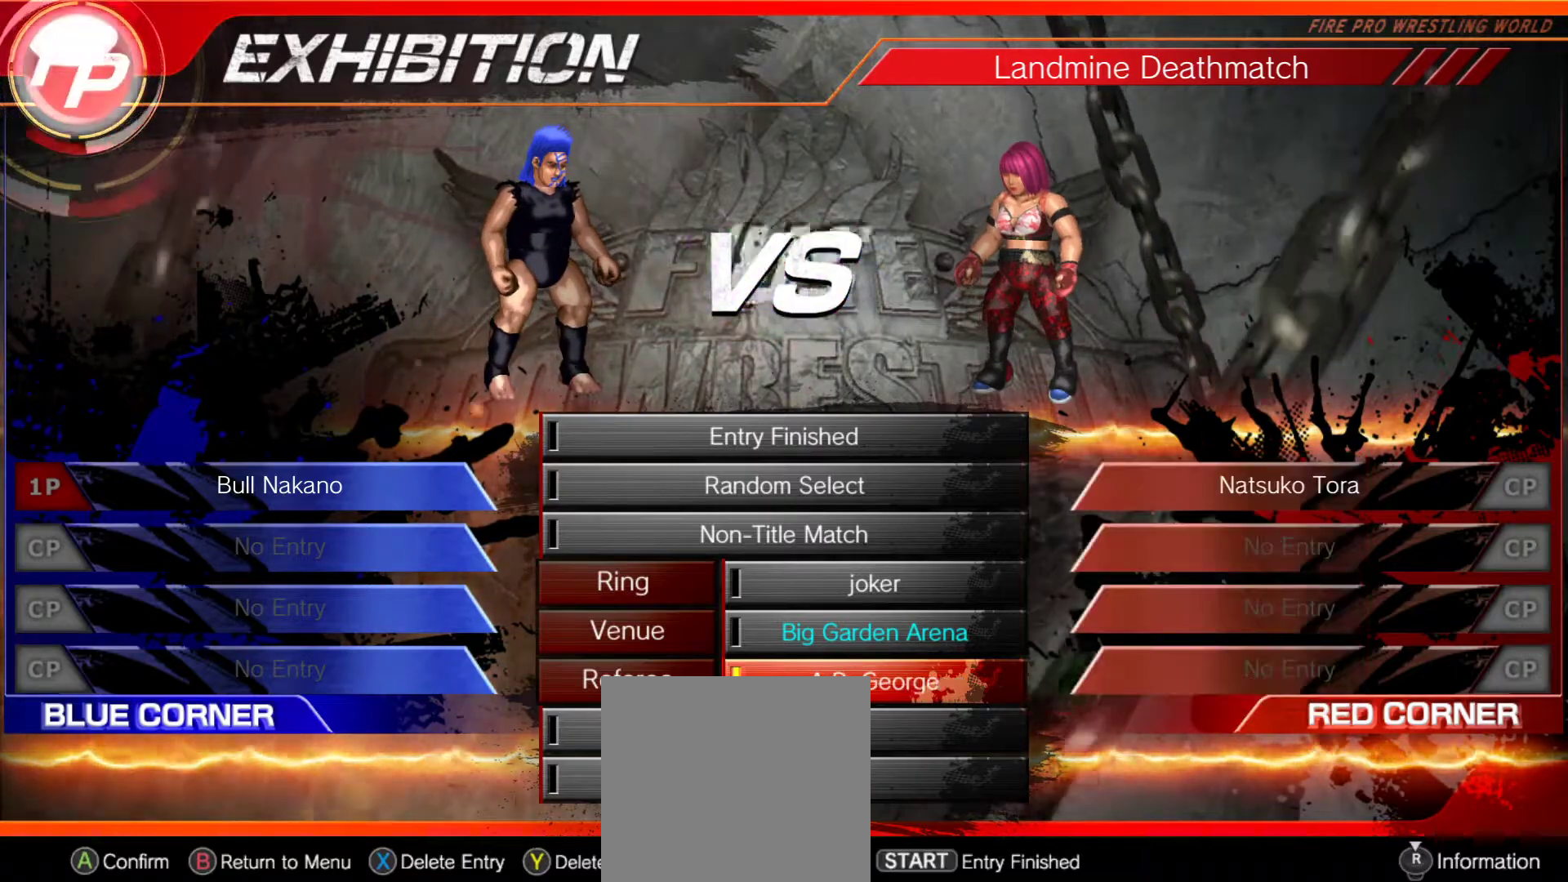
{"buttons": ["DPAD_LEFT"], "right_stick": "center", "events": [[500, "DPAD_LEFT", "down"]]}
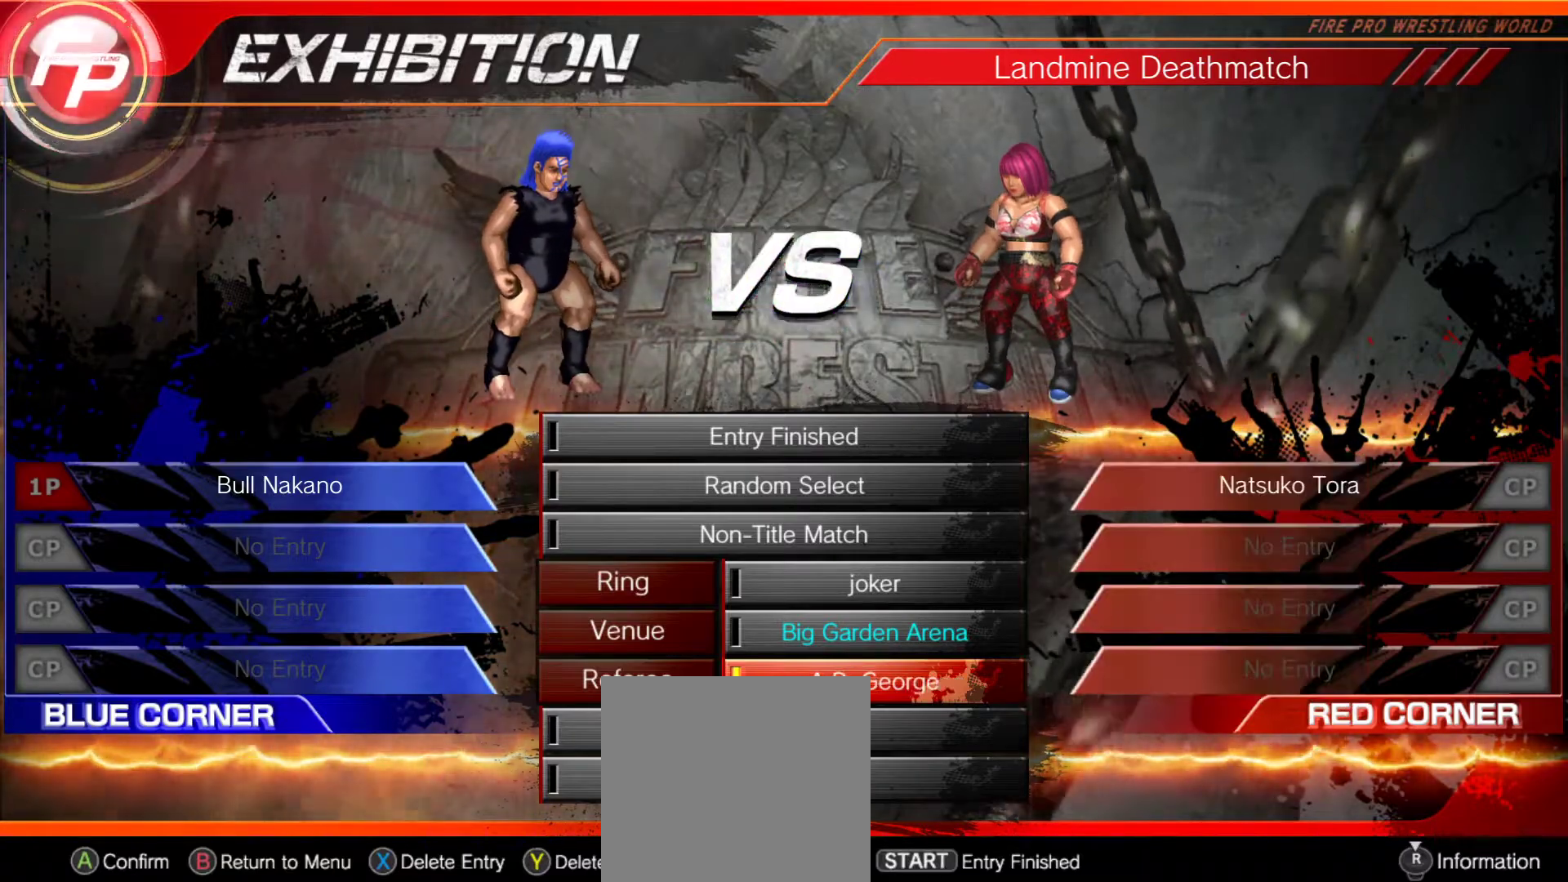
{"buttons": ["DPAD_RIGHT"], "right_stick": "center", "events": [[100, "DPAD_LEFT", "up"], [433, "DPAD_RIGHT", "down"]]}
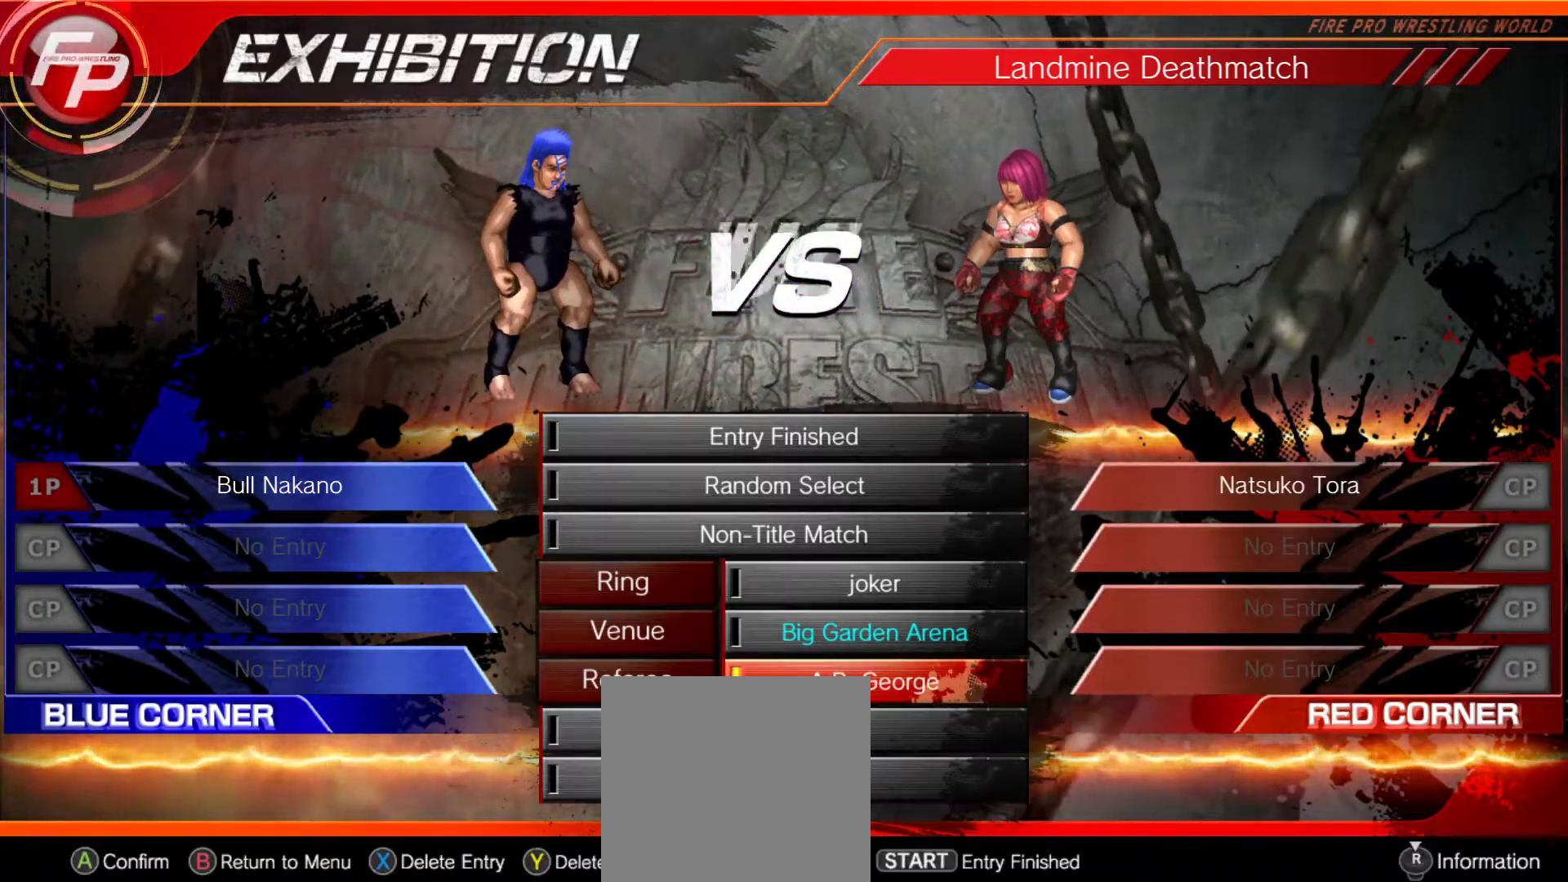
{"buttons": [], "right_stick": "center", "events": [[50, "DPAD_RIGHT", "up"], [300, "DPAD_UP", "down"], [383, "DPAD_UP", "up"]]}
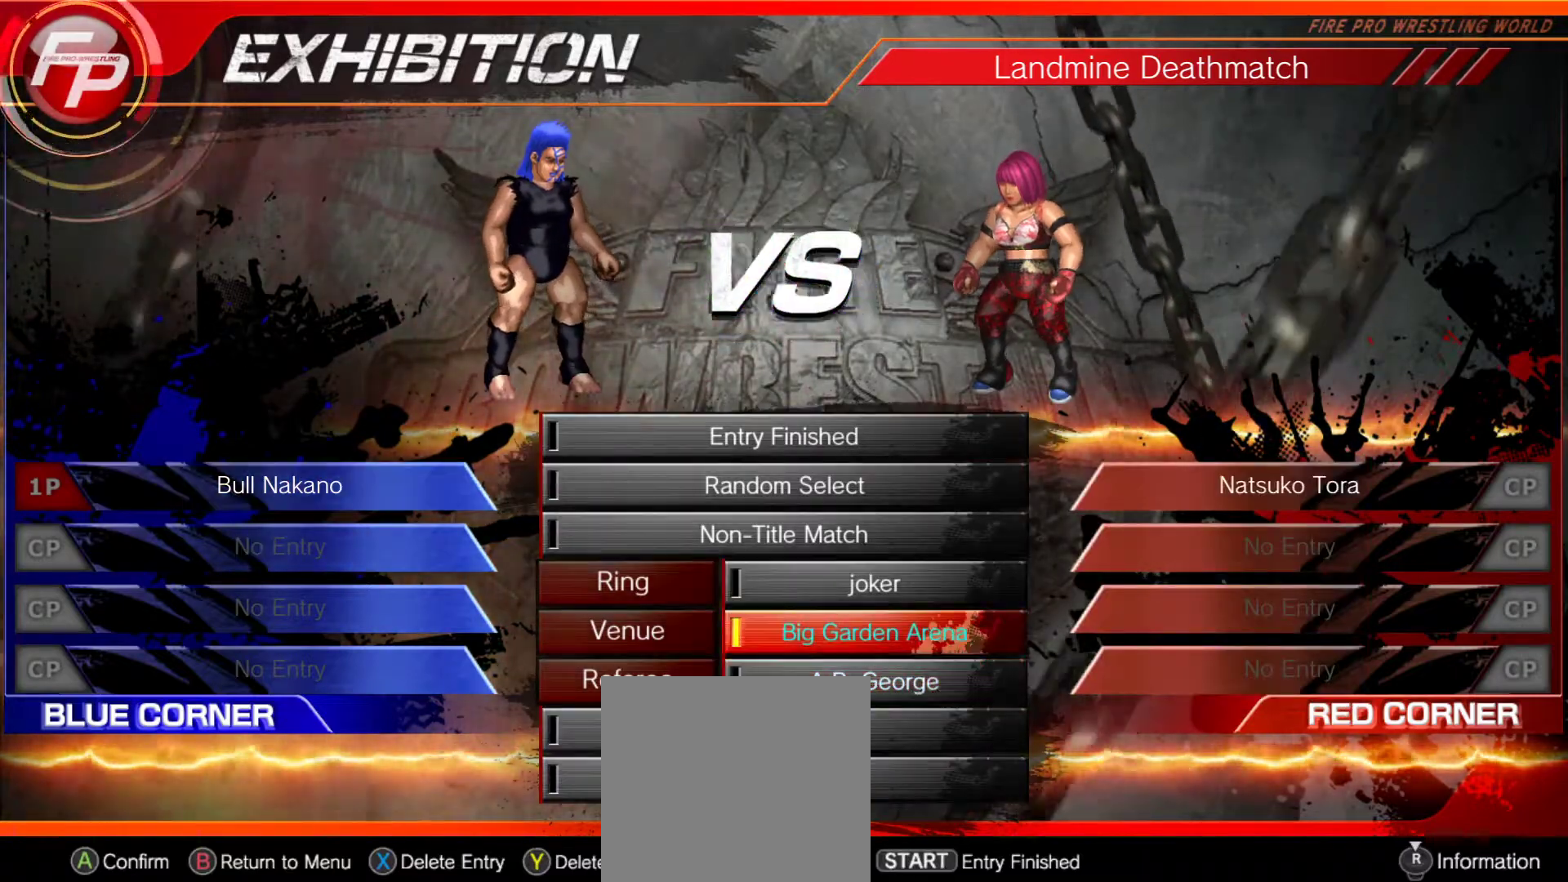
{"buttons": [], "right_stick": "center", "events": [[100, "DPAD_UP", "down"], [183, "DPAD_UP", "up"], [250, "DPAD_UP", "down"], [317, "DPAD_UP", "up"], [383, "DPAD_UP", "down"], [450, "DPAD_UP", "up"]]}
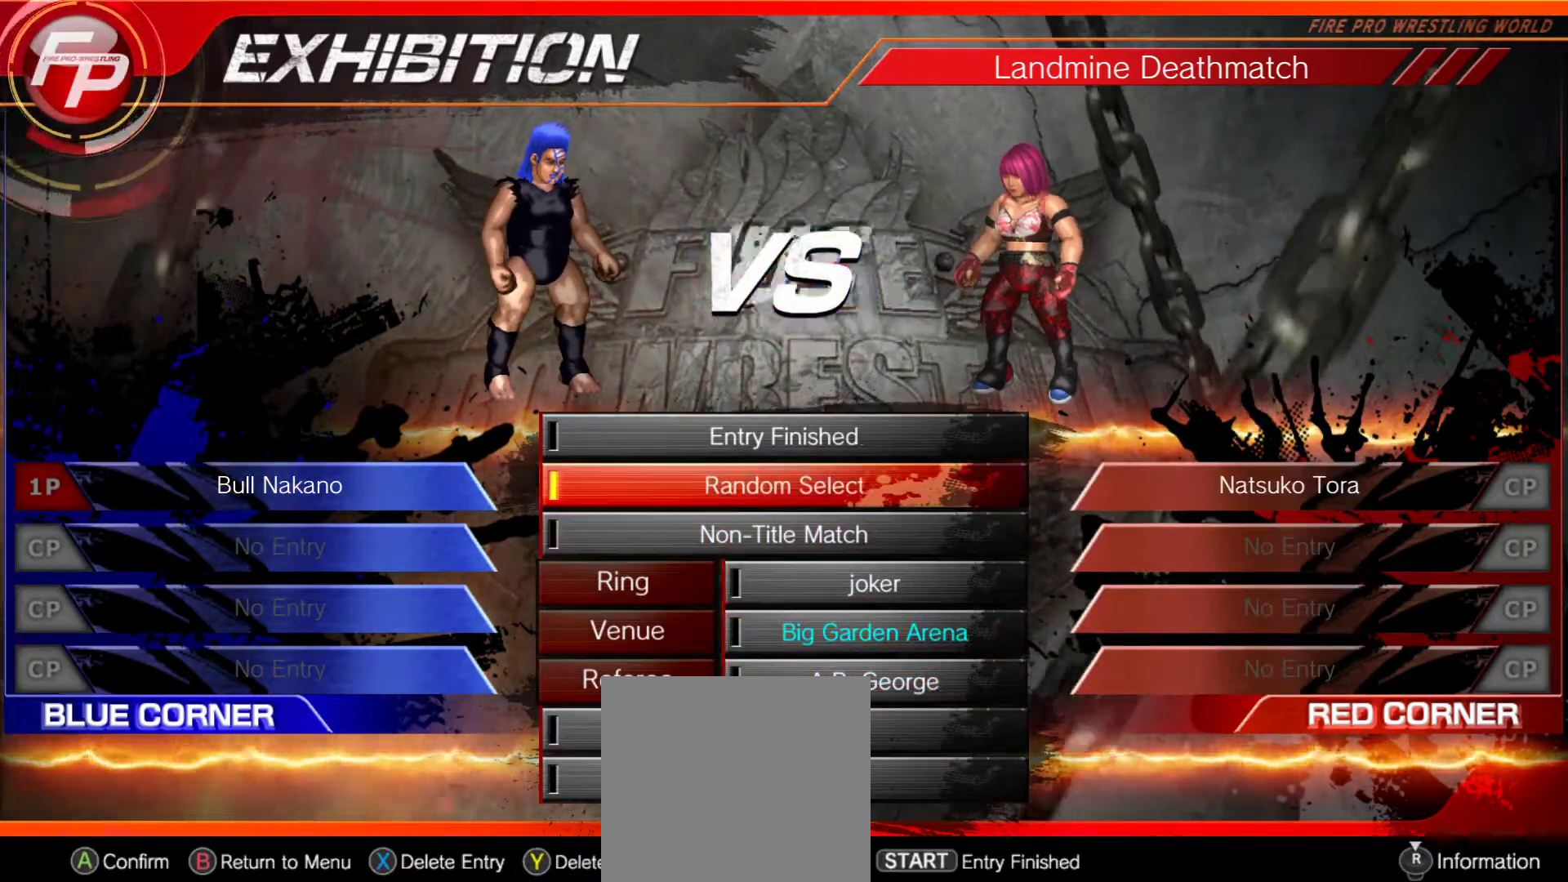
{"buttons": [], "right_stick": "center", "events": [[17, "DPAD_UP", "down"], [117, "DPAD_UP", "up"], [417, "A", "down"], [483, "A", "up"]]}